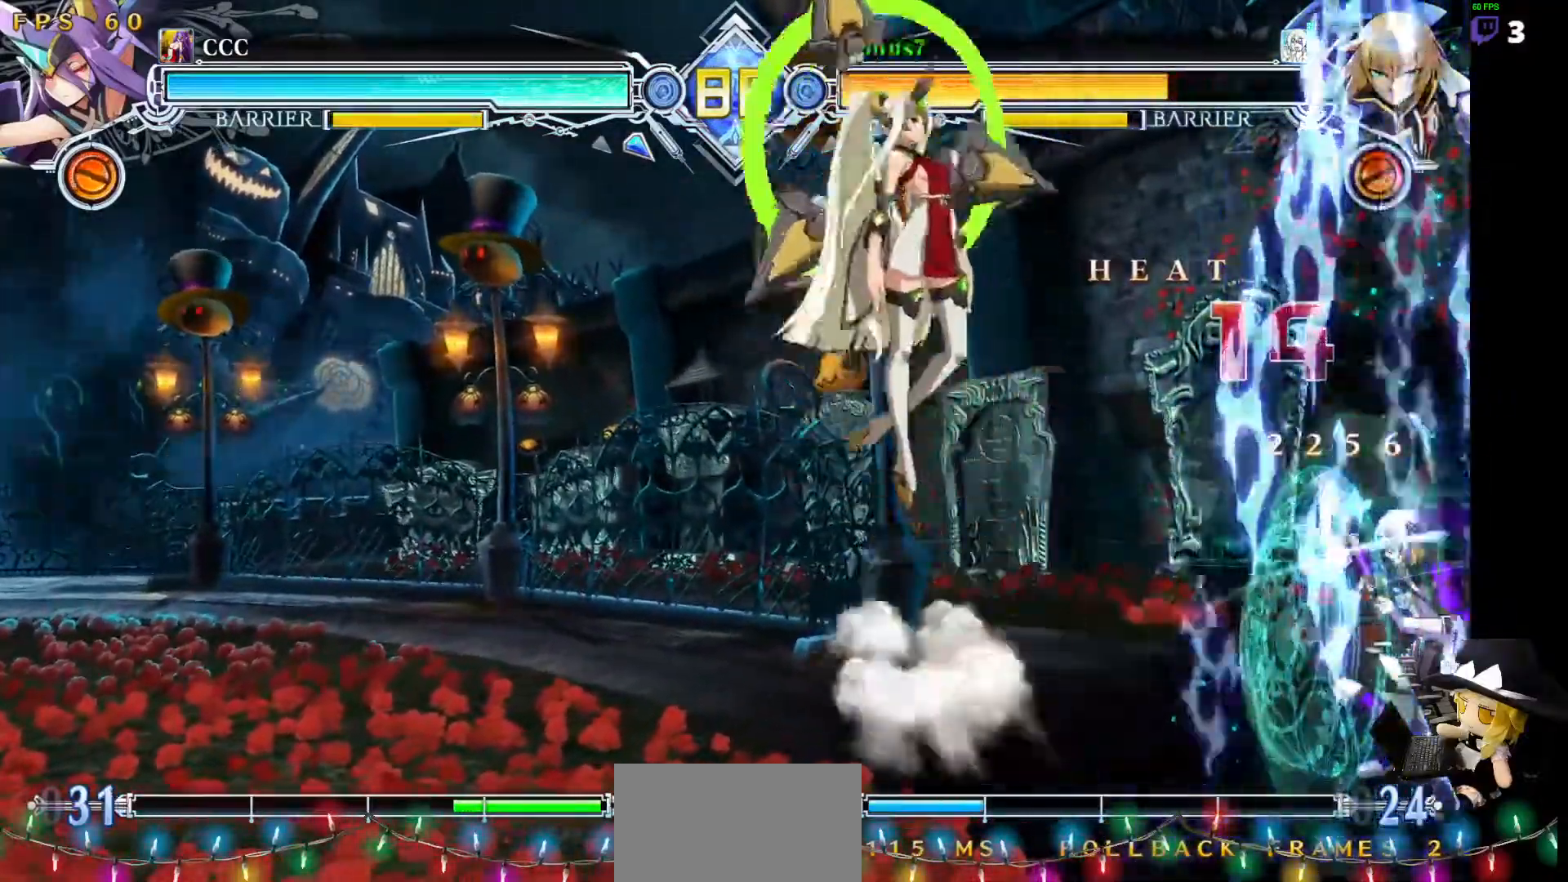
Gameplay with a controller (arcade stick); each line is a JSON object with the inputs held at the frame after it. "events" lists button and stick changes between this image and that frame as [ms after this image, input, new state], when the widget could be followed in between. Not read: L3 R3 other_buttons.
{"buttons": [], "events": [[152, "DPAD_DOWN", "up"], [152, "SQUARE", "up"], [152, "TRIANGLE", "up"], [388, "DPAD_RIGHT", "up"], [421, "DPAD_LEFT", "down"], [472, "DPAD_LEFT", "up"]]}
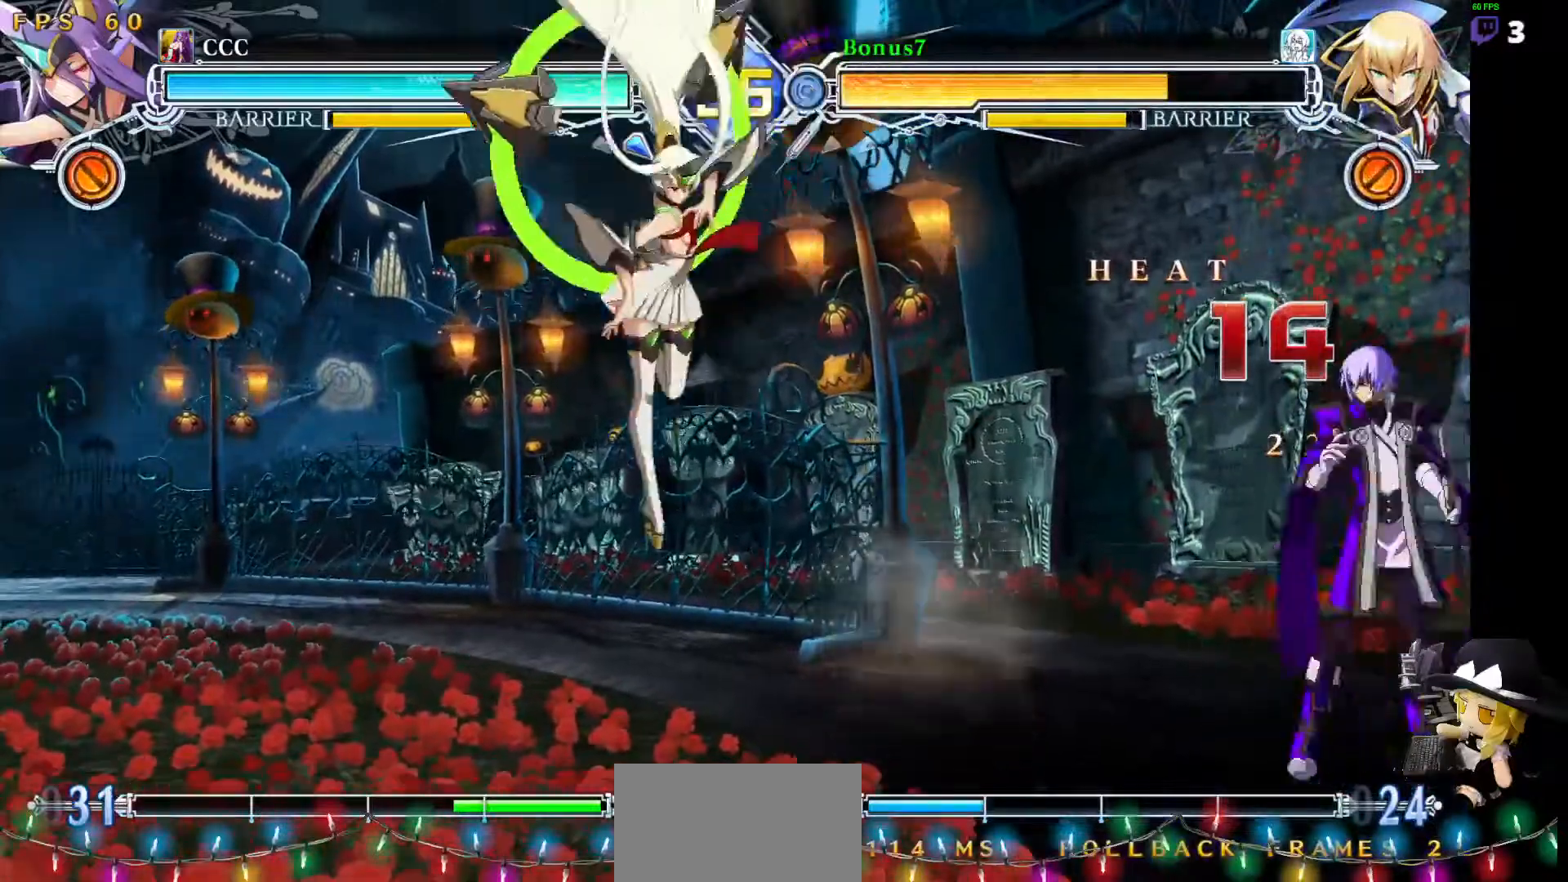
{"buttons": ["DPAD_RIGHT"], "events": [[33, "DPAD_LEFT", "down"], [101, "DPAD_DOWN", "down"], [135, "DPAD_LEFT", "up"], [168, "DPAD_RIGHT", "down"], [219, "DPAD_RIGHT", "up"], [219, "TRIANGLE", "down"], [253, "DPAD_DOWN", "up"], [269, "TRIANGLE", "up"], [320, "DPAD_RIGHT", "down"]]}
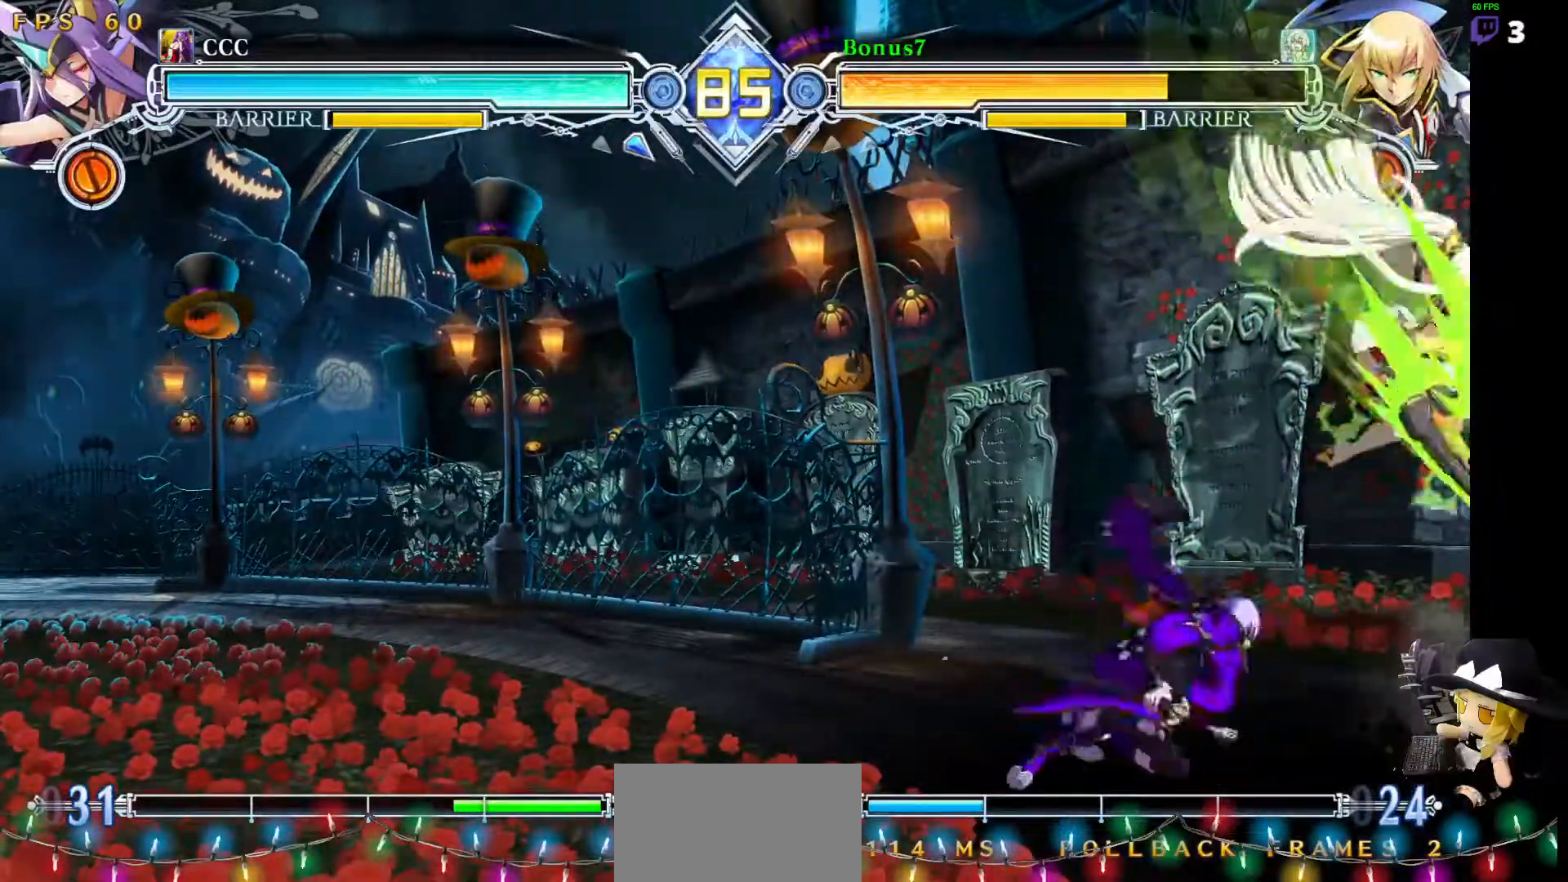
{"buttons": [], "events": [[68, "DPAD_RIGHT", "up"], [102, "DPAD_LEFT", "down"], [287, "TRIANGLE", "down"], [304, "DPAD_LEFT", "up"], [371, "TRIANGLE", "up"]]}
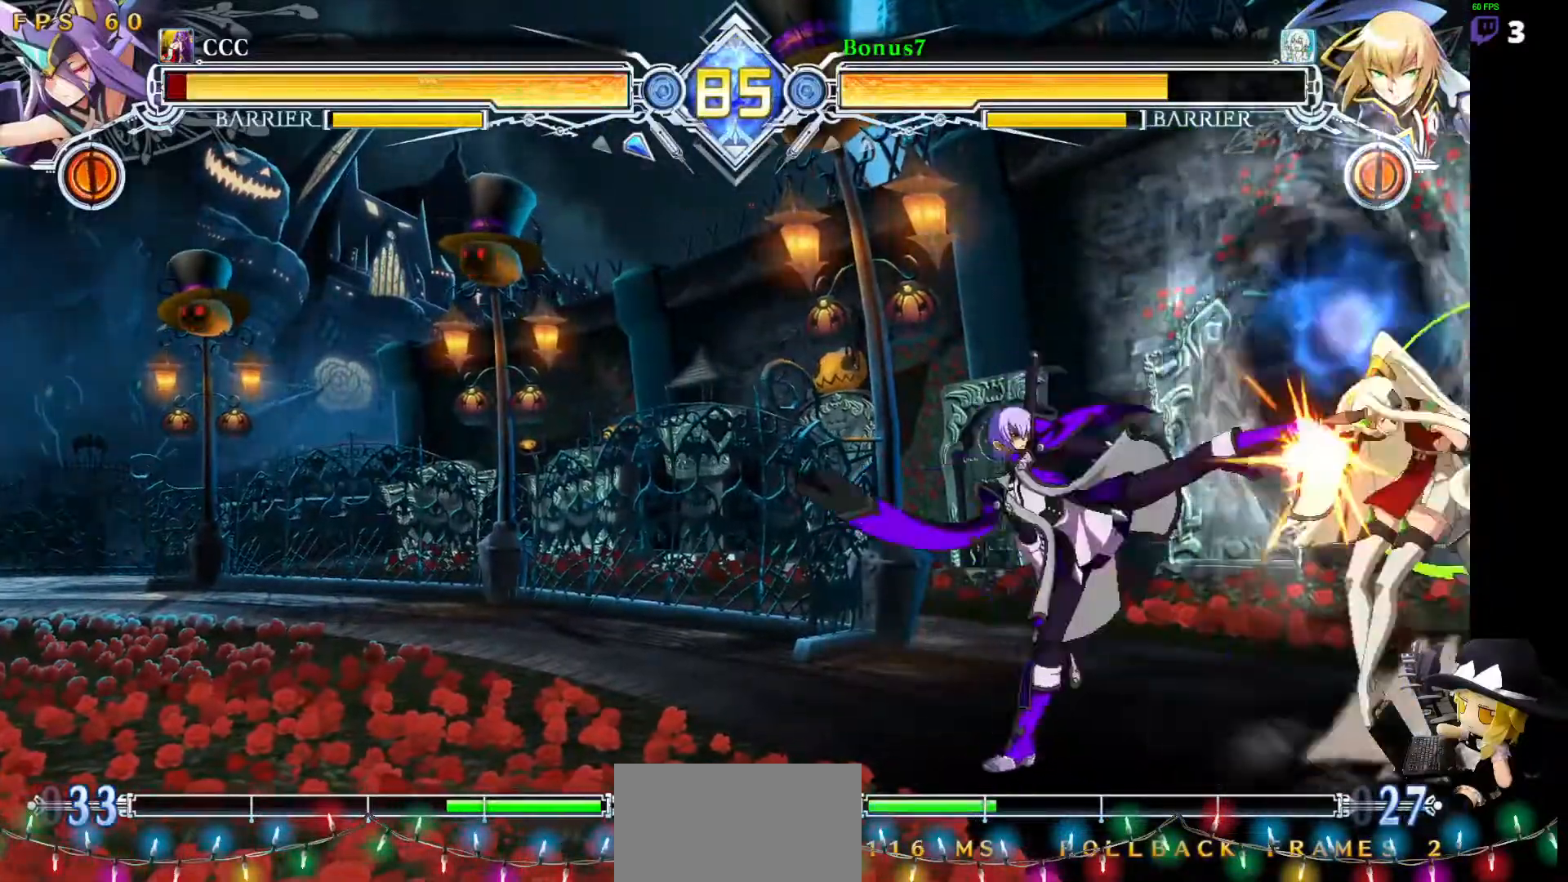
{"buttons": [], "events": [[270, "R1", "down"], [472, "R1", "up"]]}
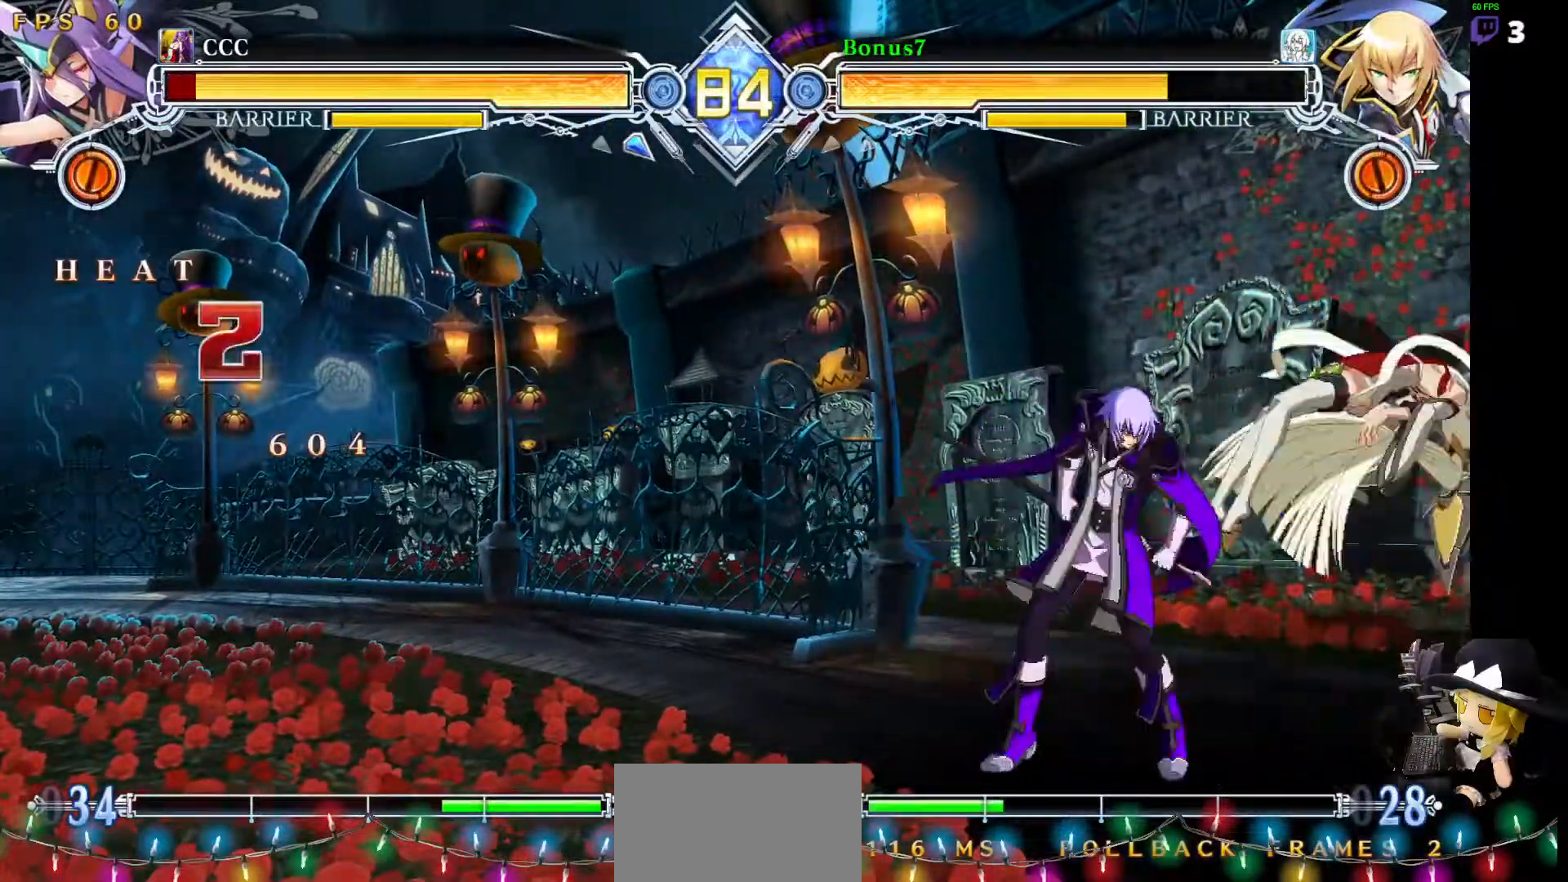
{"buttons": ["DPAD_DOWN"], "events": [[84, "DPAD_DOWN", "down"], [169, "R1", "down"], [253, "DPAD_DOWN", "up"], [421, "R1", "up"], [489, "DPAD_DOWN", "down"]]}
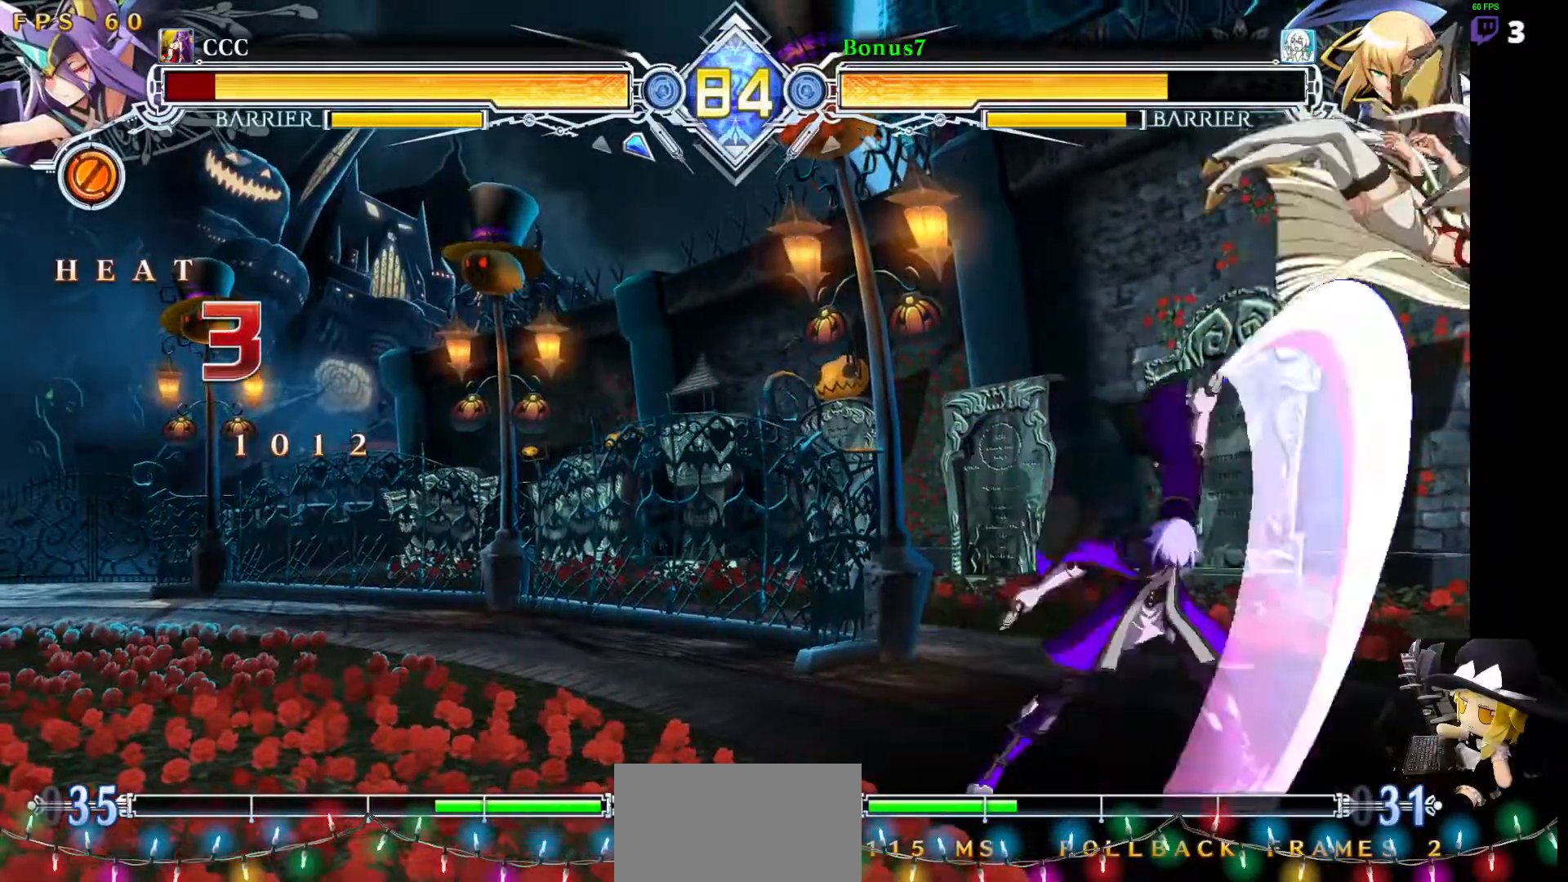
{"buttons": [], "events": [[33, "DPAD_DOWN", "up"], [67, "DPAD_RIGHT", "down"], [84, "DPAD_UP", "down"], [151, "DPAD_DOWN", "down"], [151, "DPAD_UP", "up"], [185, "DPAD_RIGHT", "up"], [269, "R1", "down"], [438, "R1", "up"], [472, "DPAD_DOWN", "up"]]}
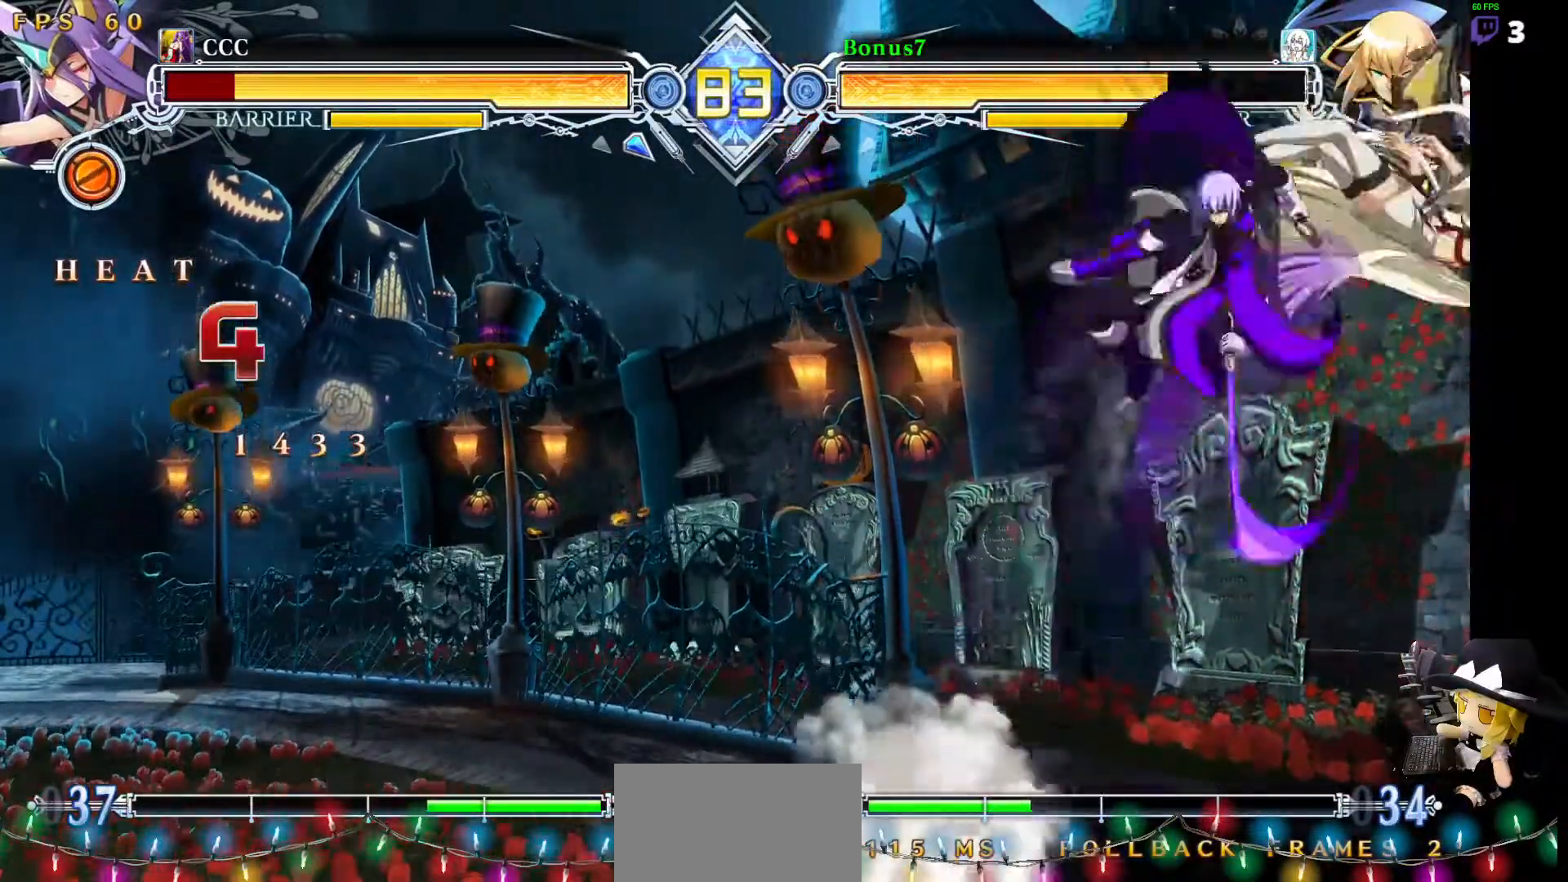
{"buttons": [], "events": [[33, "CROSS", "down"], [202, "CROSS", "up"]]}
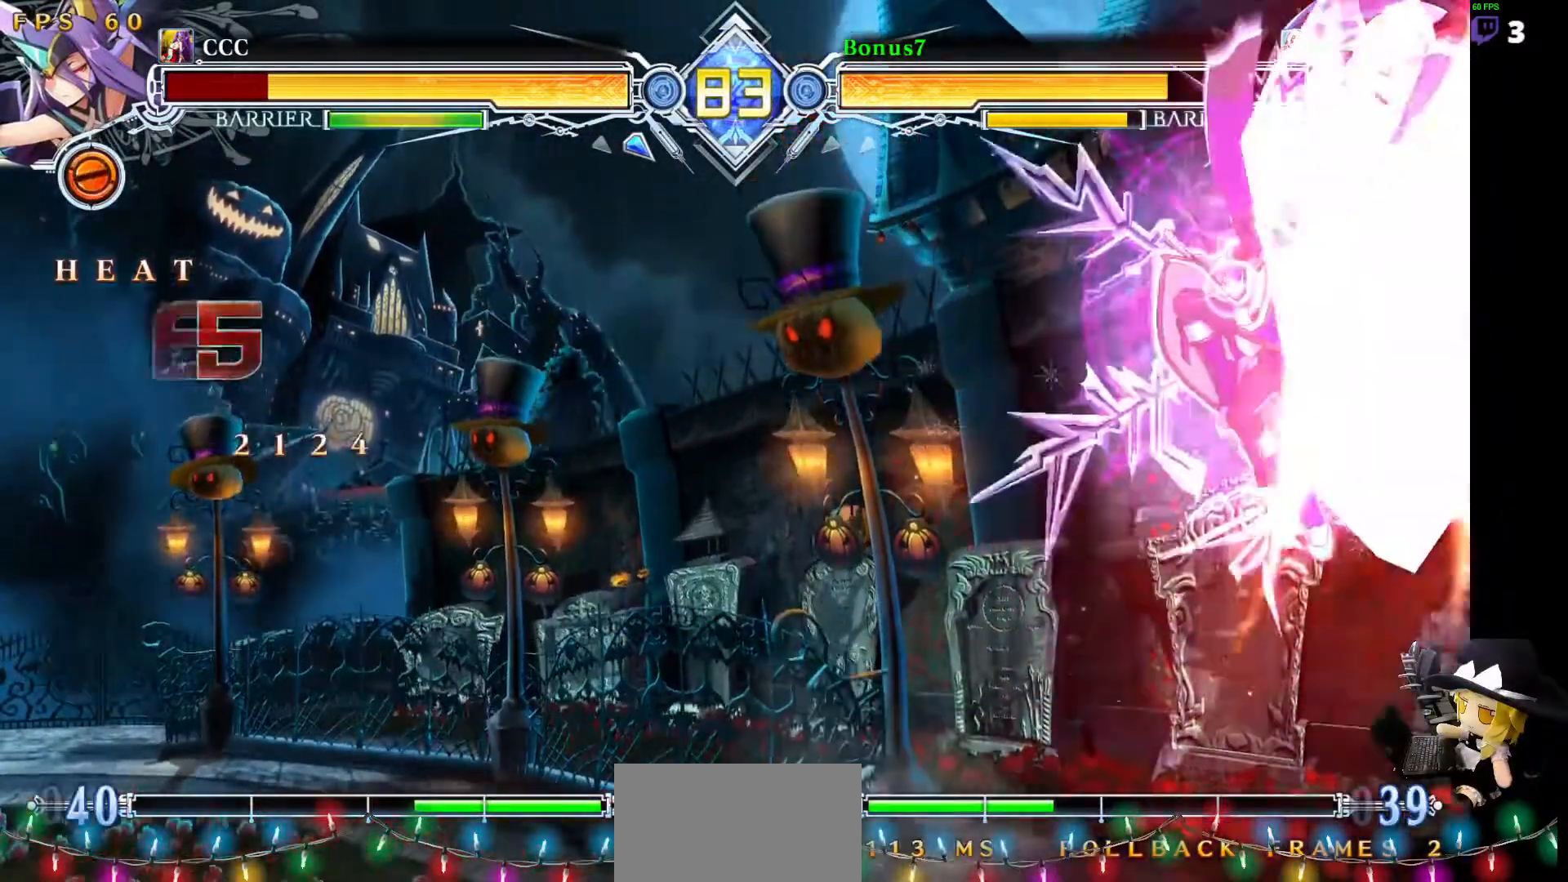
{"buttons": [], "events": []}
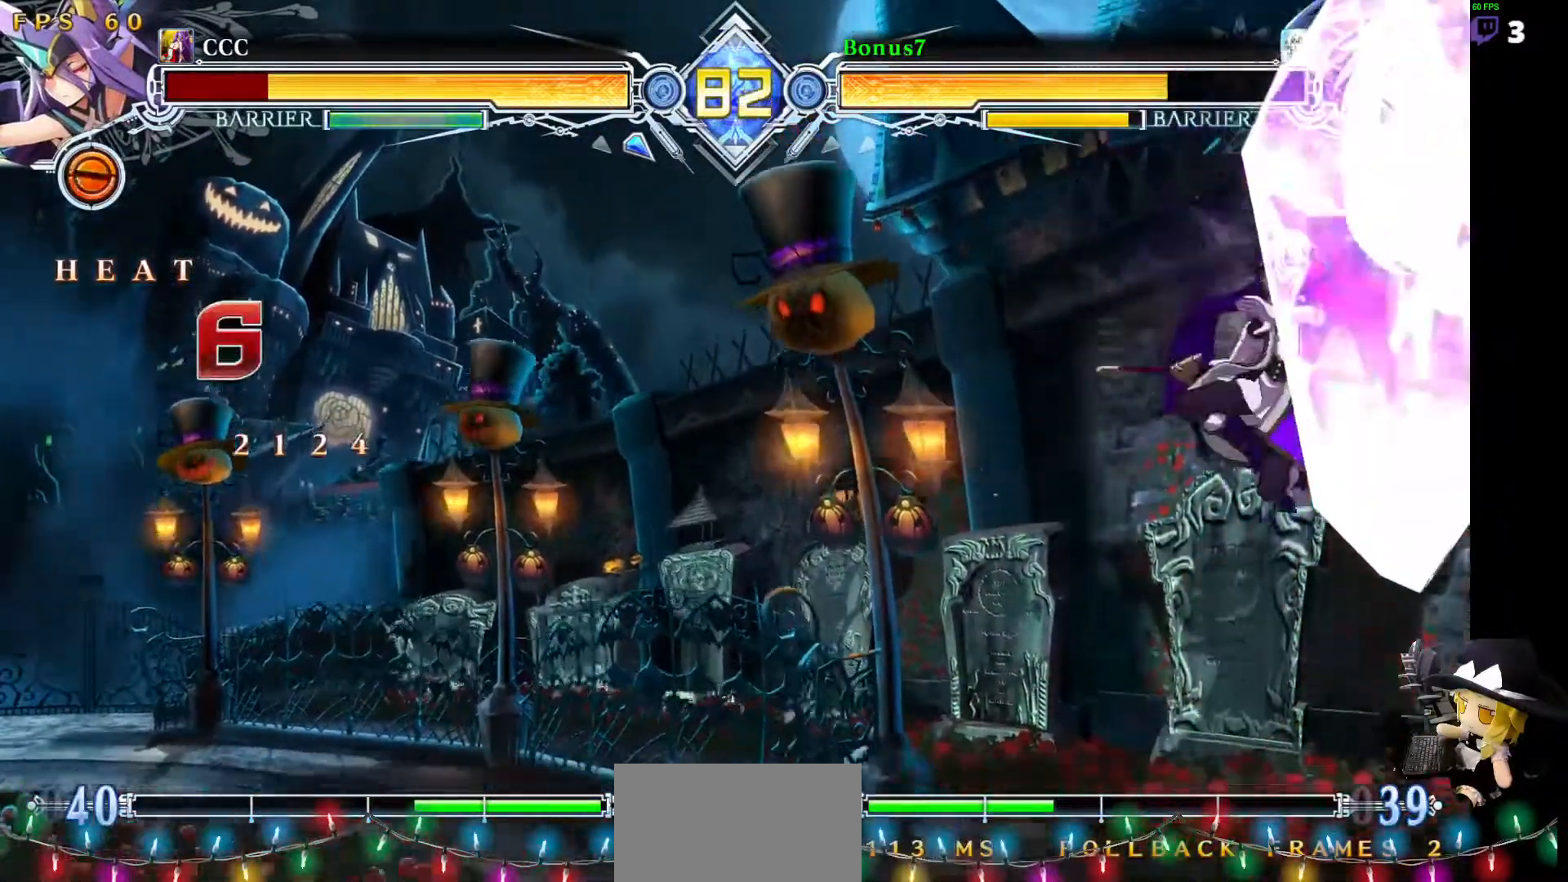
{"buttons": [], "events": [[185, "DPAD_DOWN", "down"], [236, "DPAD_DOWN", "up"], [270, "DPAD_DOWN", "down"], [270, "R1", "down"], [354, "R1", "up"], [388, "DPAD_DOWN", "up"]]}
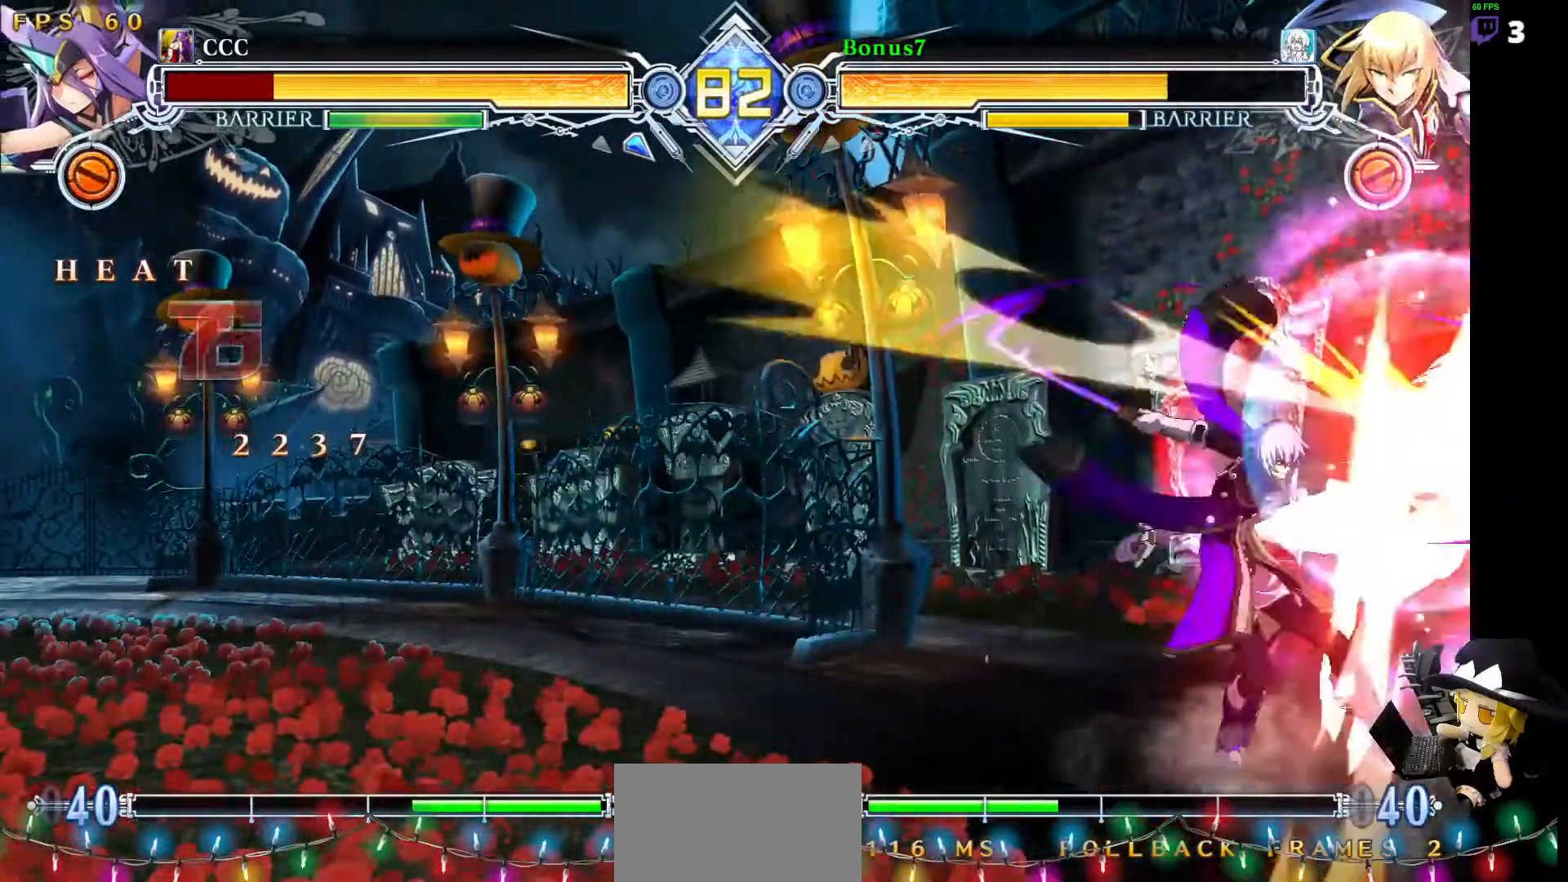
{"buttons": [], "events": []}
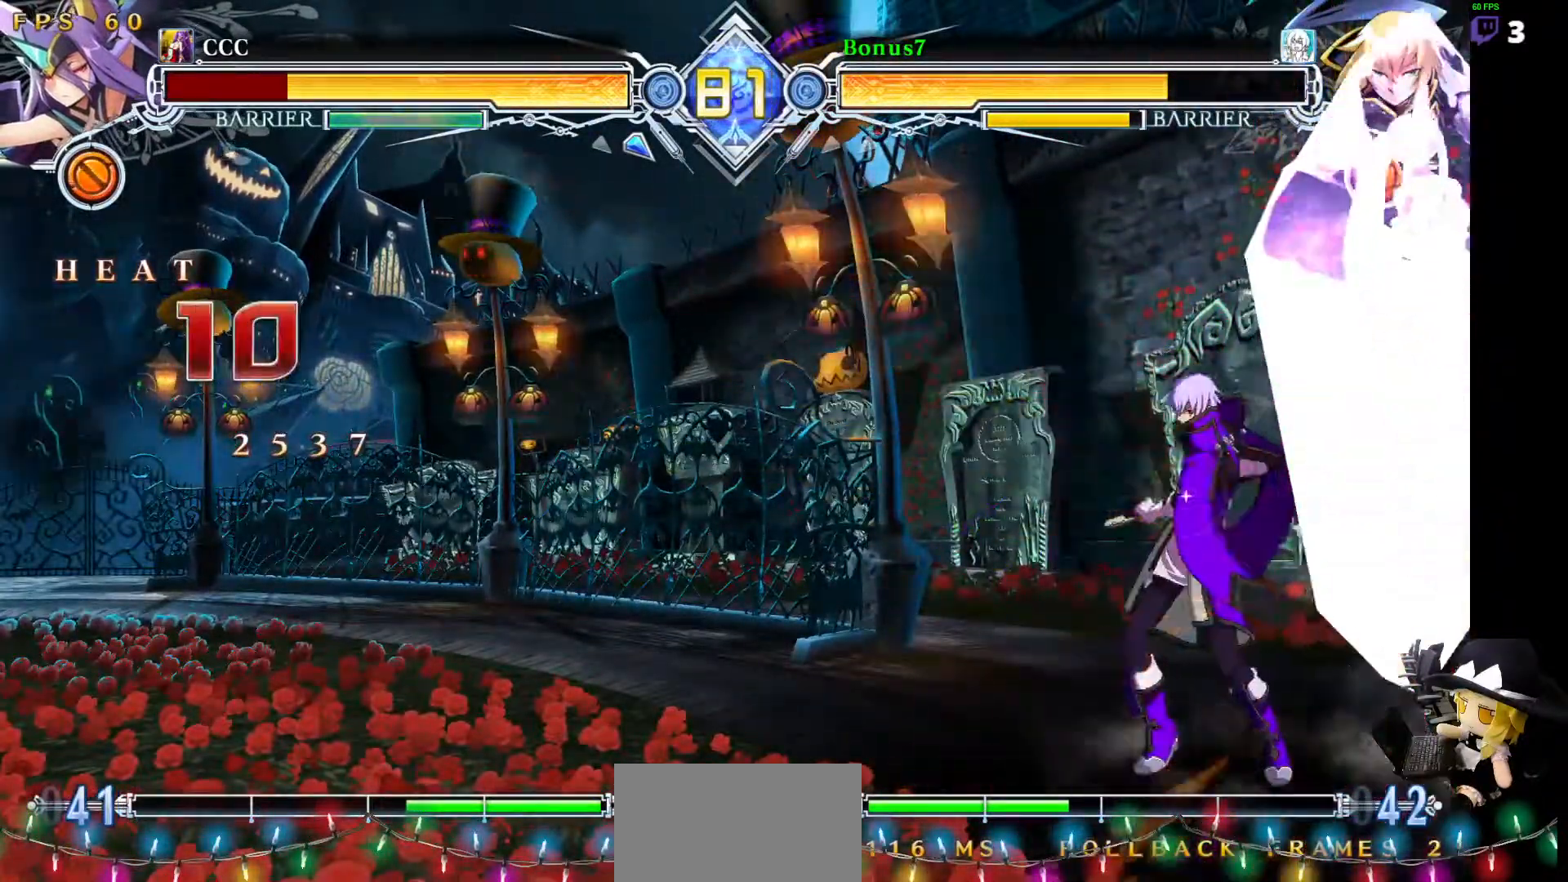
{"buttons": [], "events": [[102, "DPAD_RIGHT", "down"], [135, "TRIANGLE", "down"], [220, "TRIANGLE", "up"], [236, "DPAD_RIGHT", "up"]]}
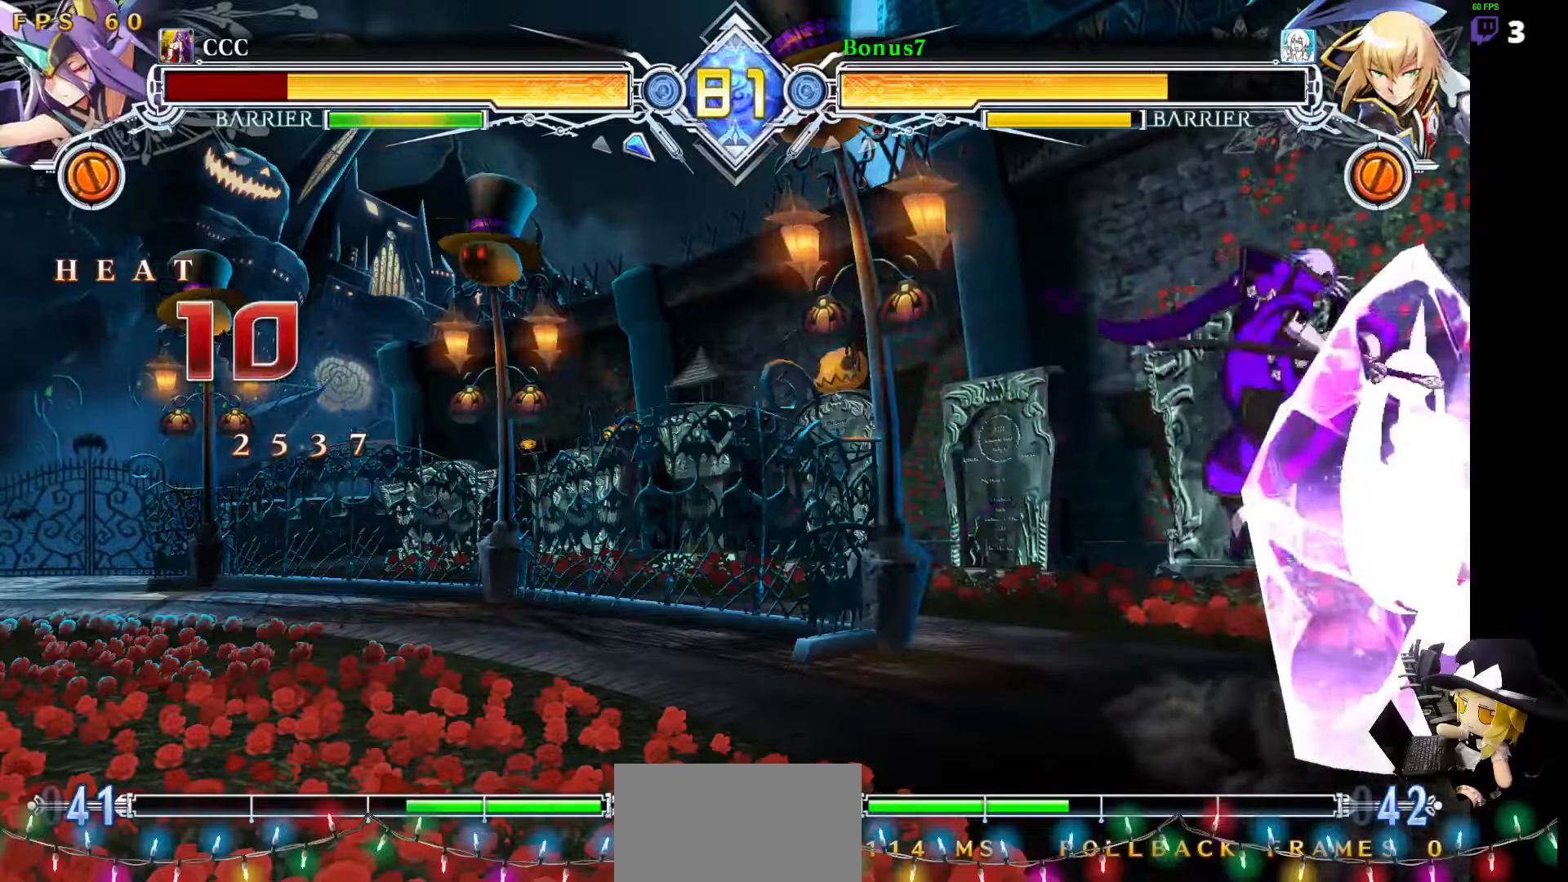
{"buttons": [], "events": [[169, "DPAD_DOWN", "down"], [219, "DPAD_LEFT", "down"], [287, "DPAD_DOWN", "up"], [287, "DPAD_LEFT", "up"], [287, "R1", "down"], [354, "R1", "up"]]}
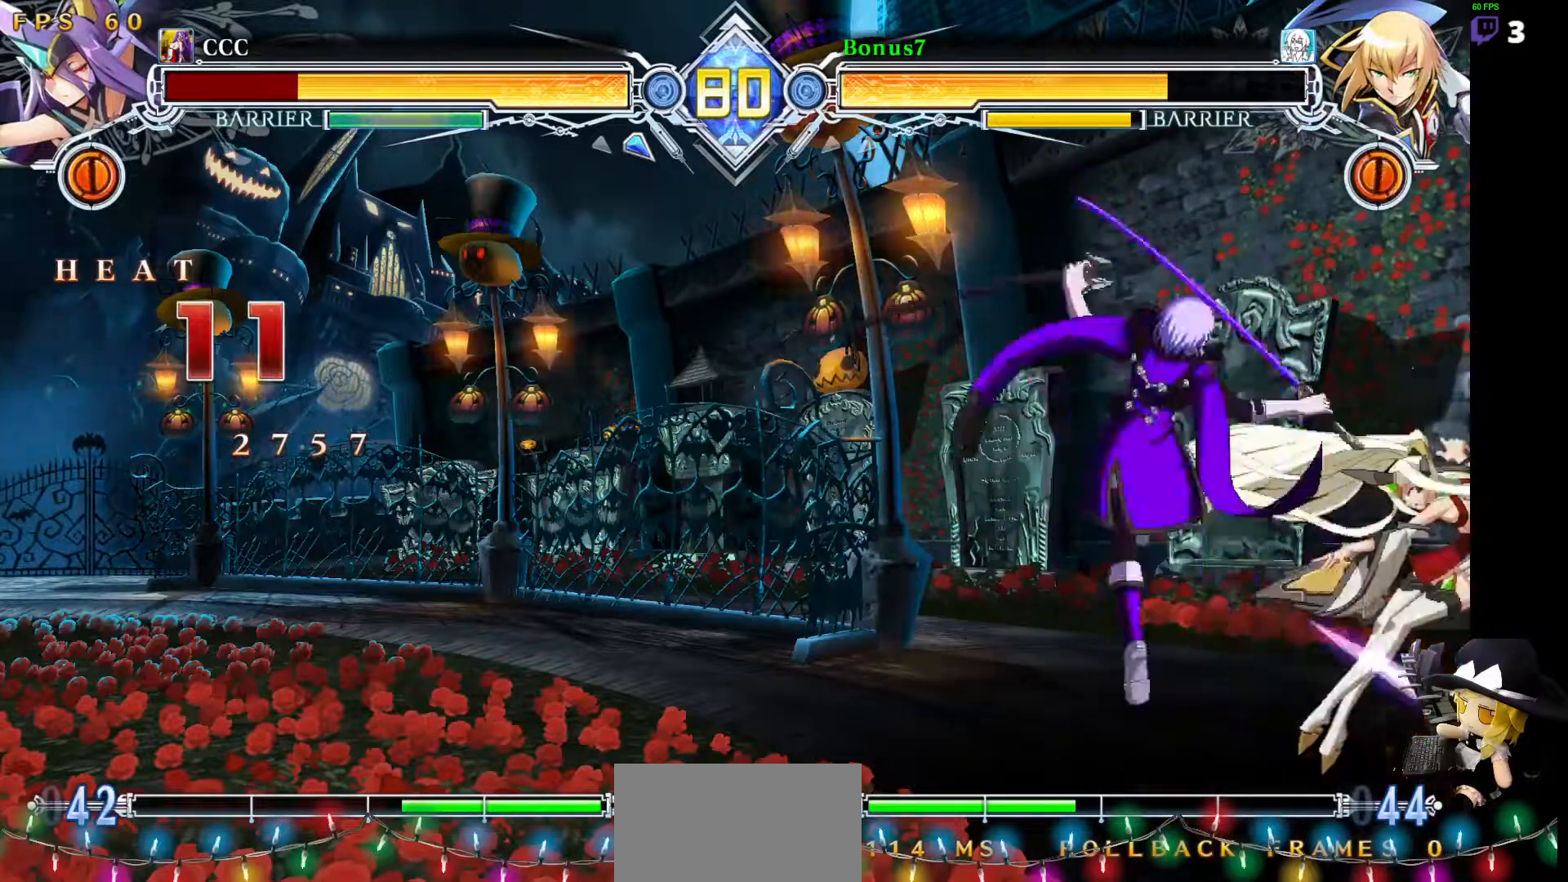
{"buttons": [], "events": []}
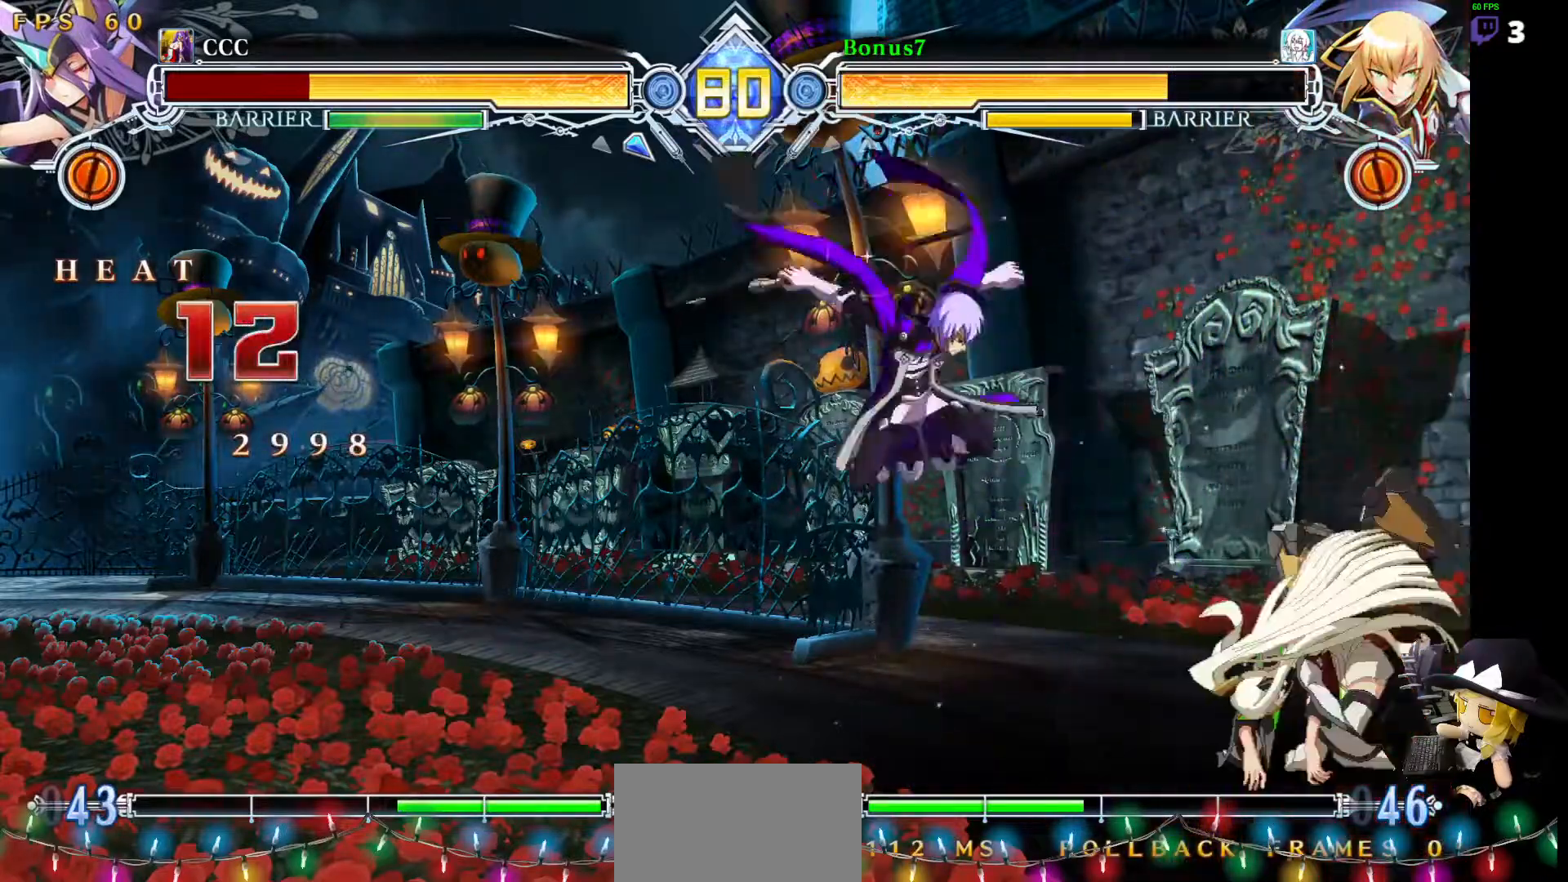
{"buttons": ["TRIANGLE"], "events": [[33, "DPAD_DOWN", "down"], [33, "DPAD_RIGHT", "down"], [151, "R1", "down"], [202, "DPAD_DOWN", "up"], [219, "DPAD_RIGHT", "up"], [253, "DPAD_DOWN", "down"], [253, "R1", "up"], [303, "DPAD_LEFT", "down"], [371, "DPAD_DOWN", "up"], [371, "TRIANGLE", "down"], [421, "DPAD_LEFT", "up"]]}
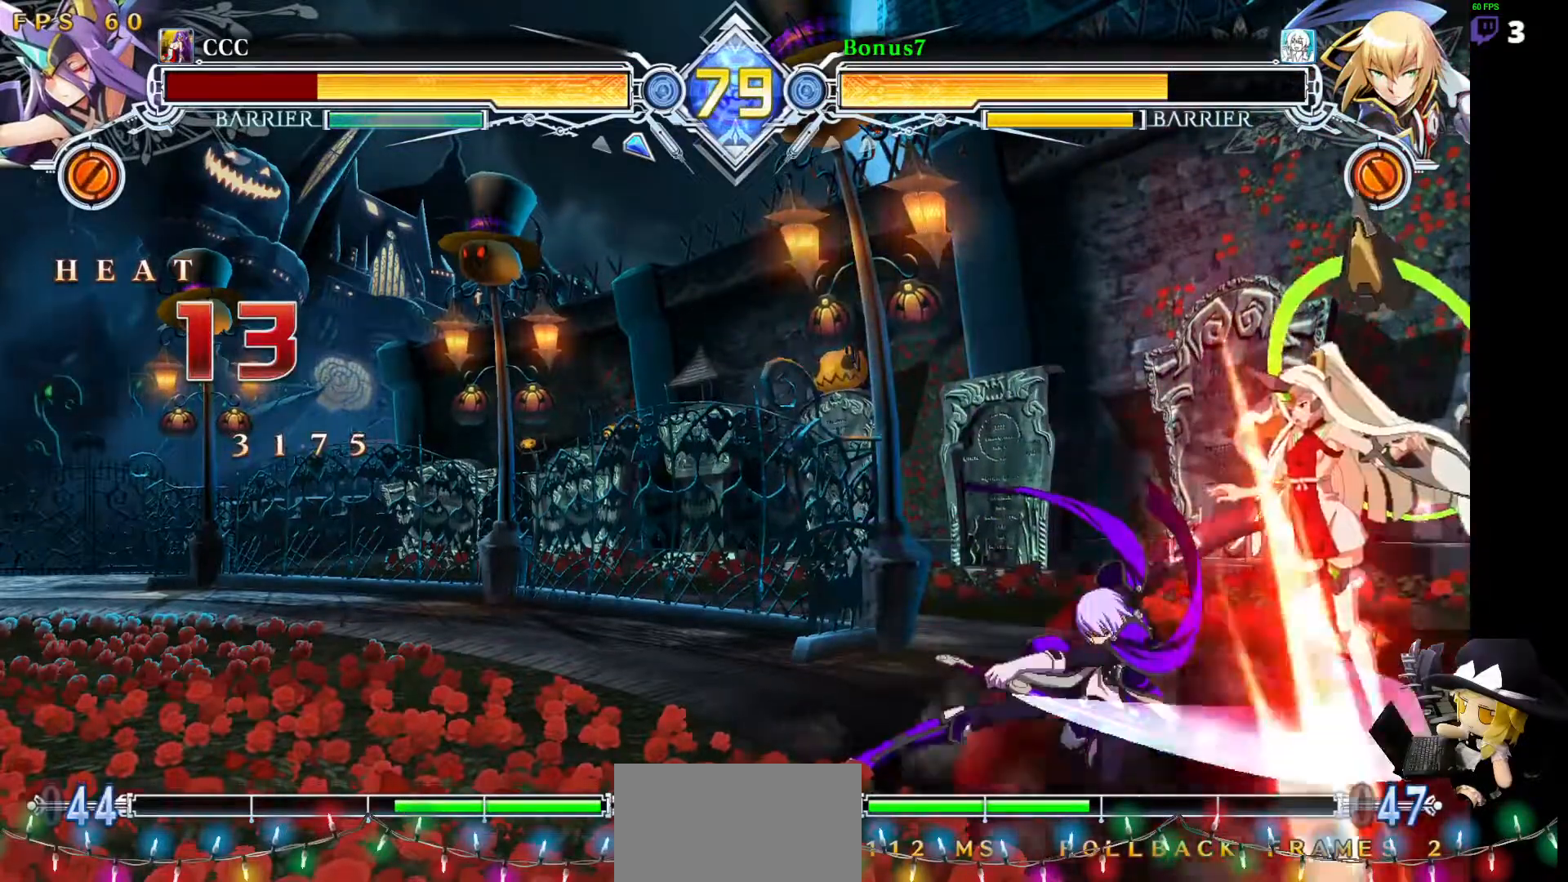
{"buttons": ["R1"], "events": [[152, "TRIANGLE", "up"], [338, "R1", "down"]]}
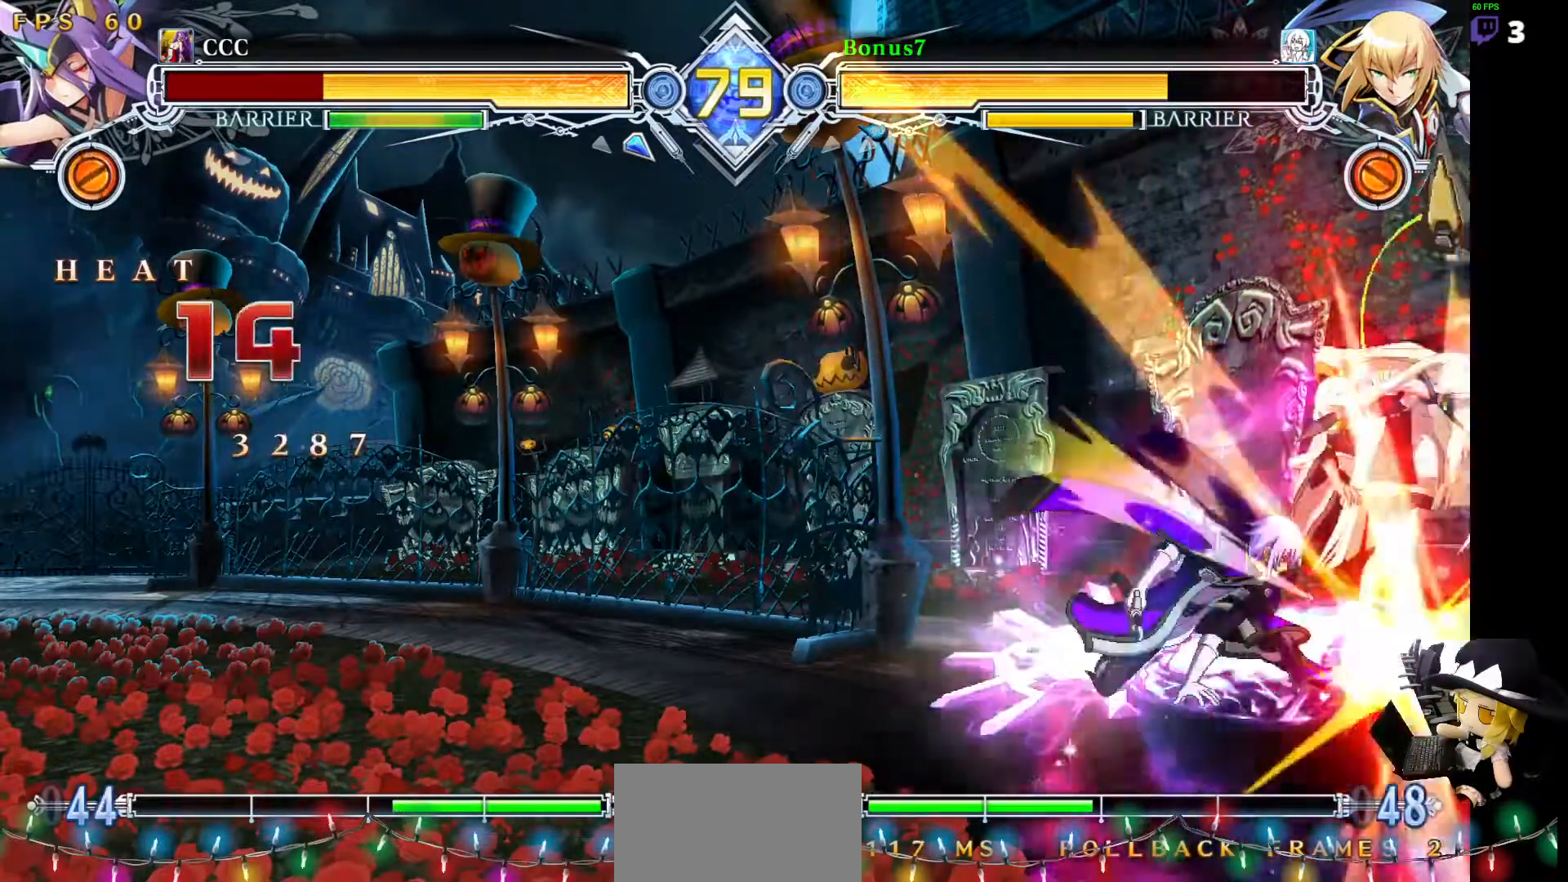
{"buttons": ["R1"], "events": []}
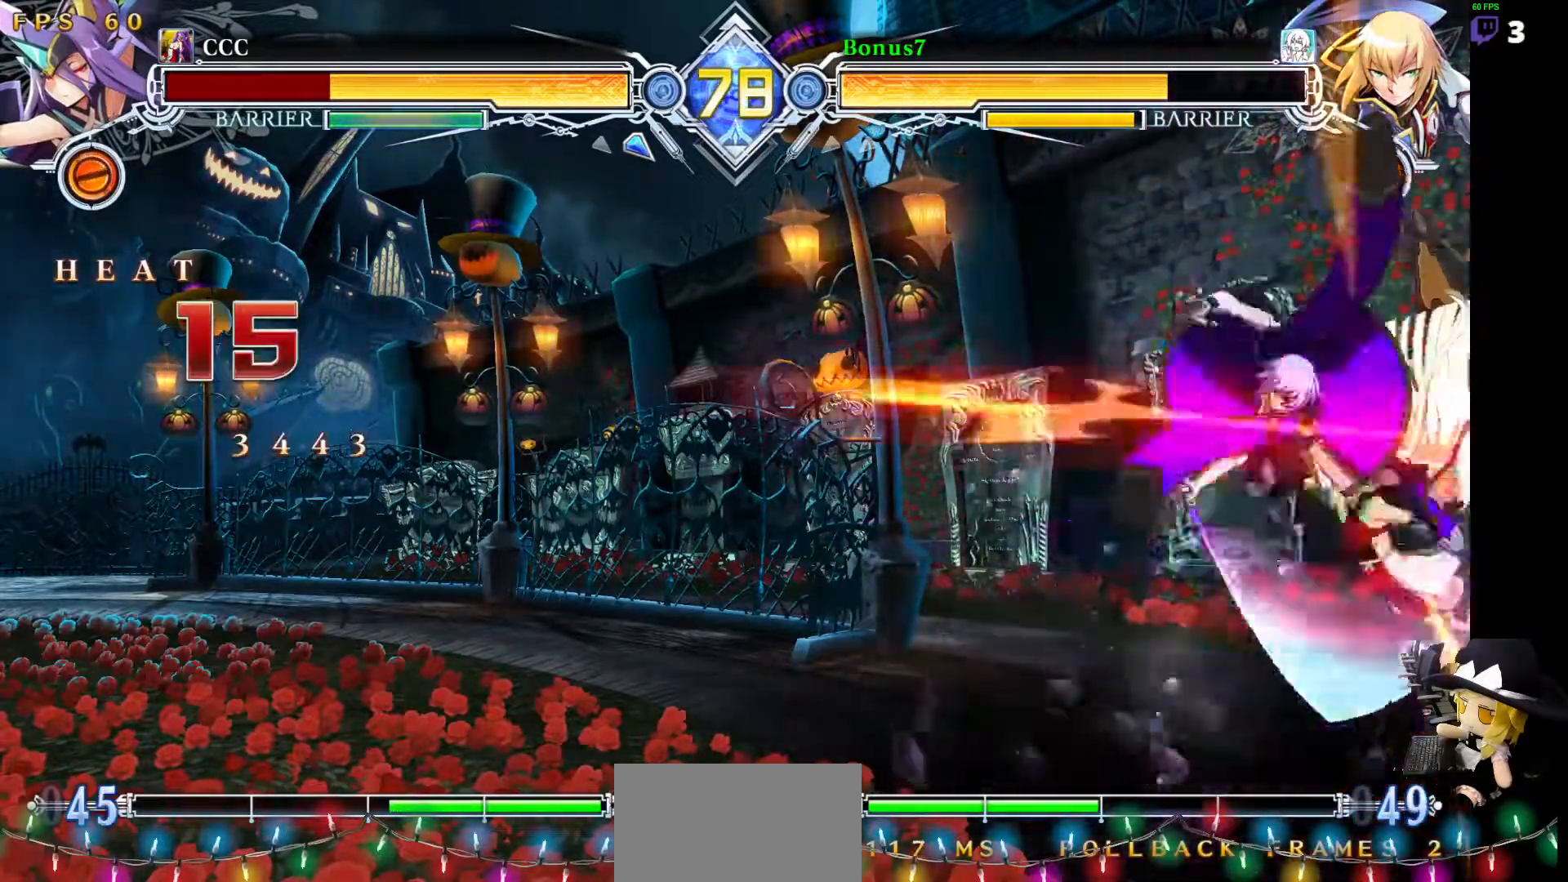
{"buttons": [], "events": [[152, "R1", "up"], [287, "DPAD_LEFT", "down"], [303, "DPAD_DOWN", "down"], [388, "SQUARE", "down"], [405, "DPAD_LEFT", "up"], [455, "DPAD_DOWN", "up"], [506, "SQUARE", "up"]]}
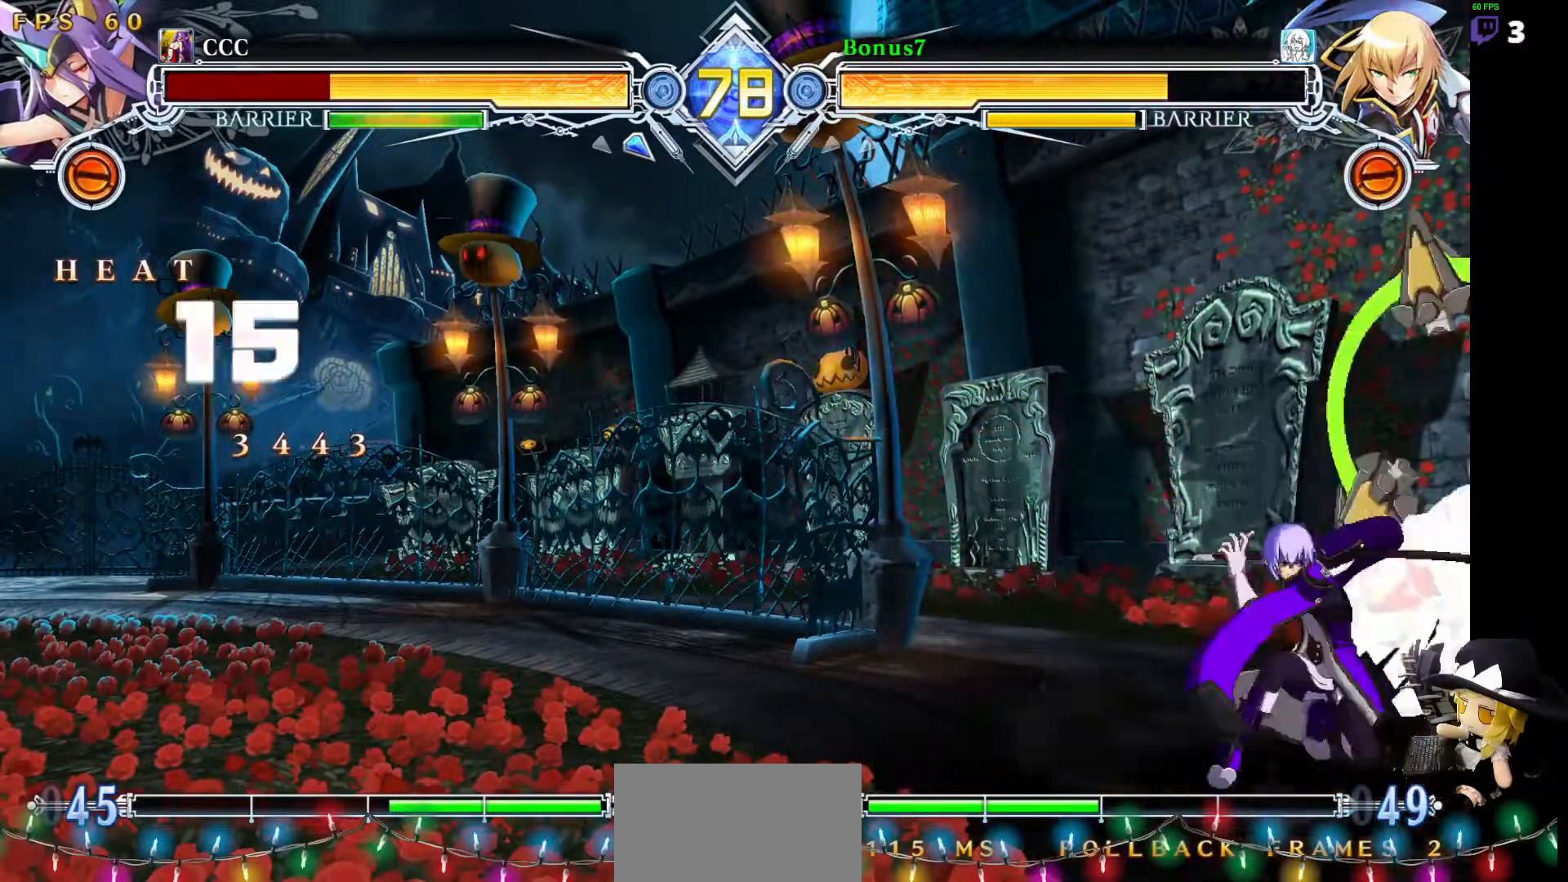
{"buttons": [], "events": [[269, "DPAD_LEFT", "down"], [303, "DPAD_LEFT", "up"], [320, "TRIANGLE", "down"], [438, "TRIANGLE", "up"]]}
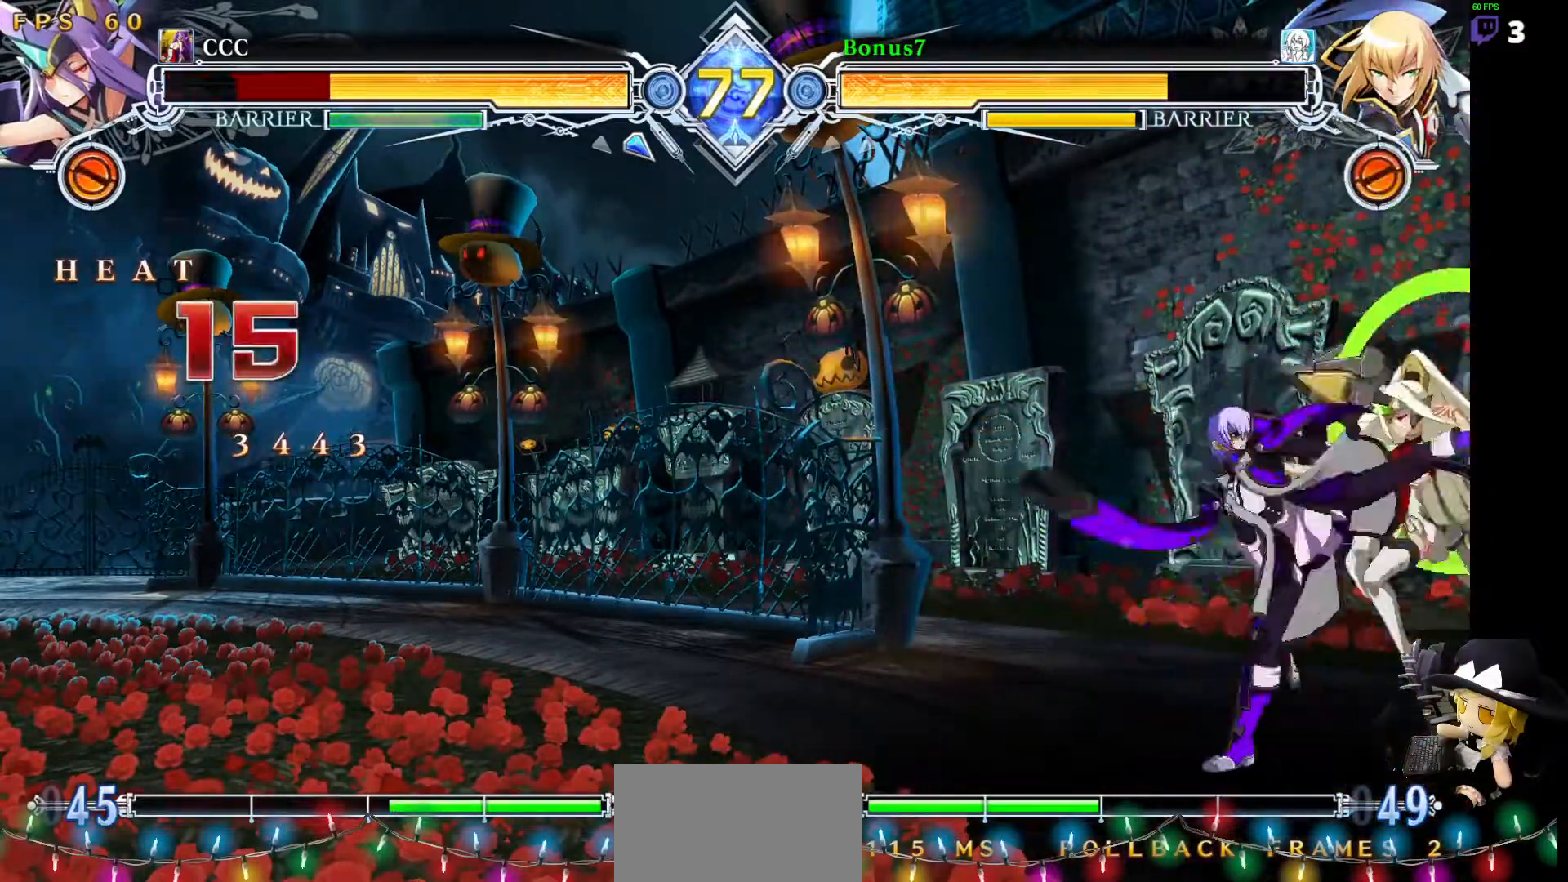
{"buttons": ["CROSS", "DPAD_RIGHT"], "events": [[252, "DPAD_RIGHT", "down"], [320, "CROSS", "down"]]}
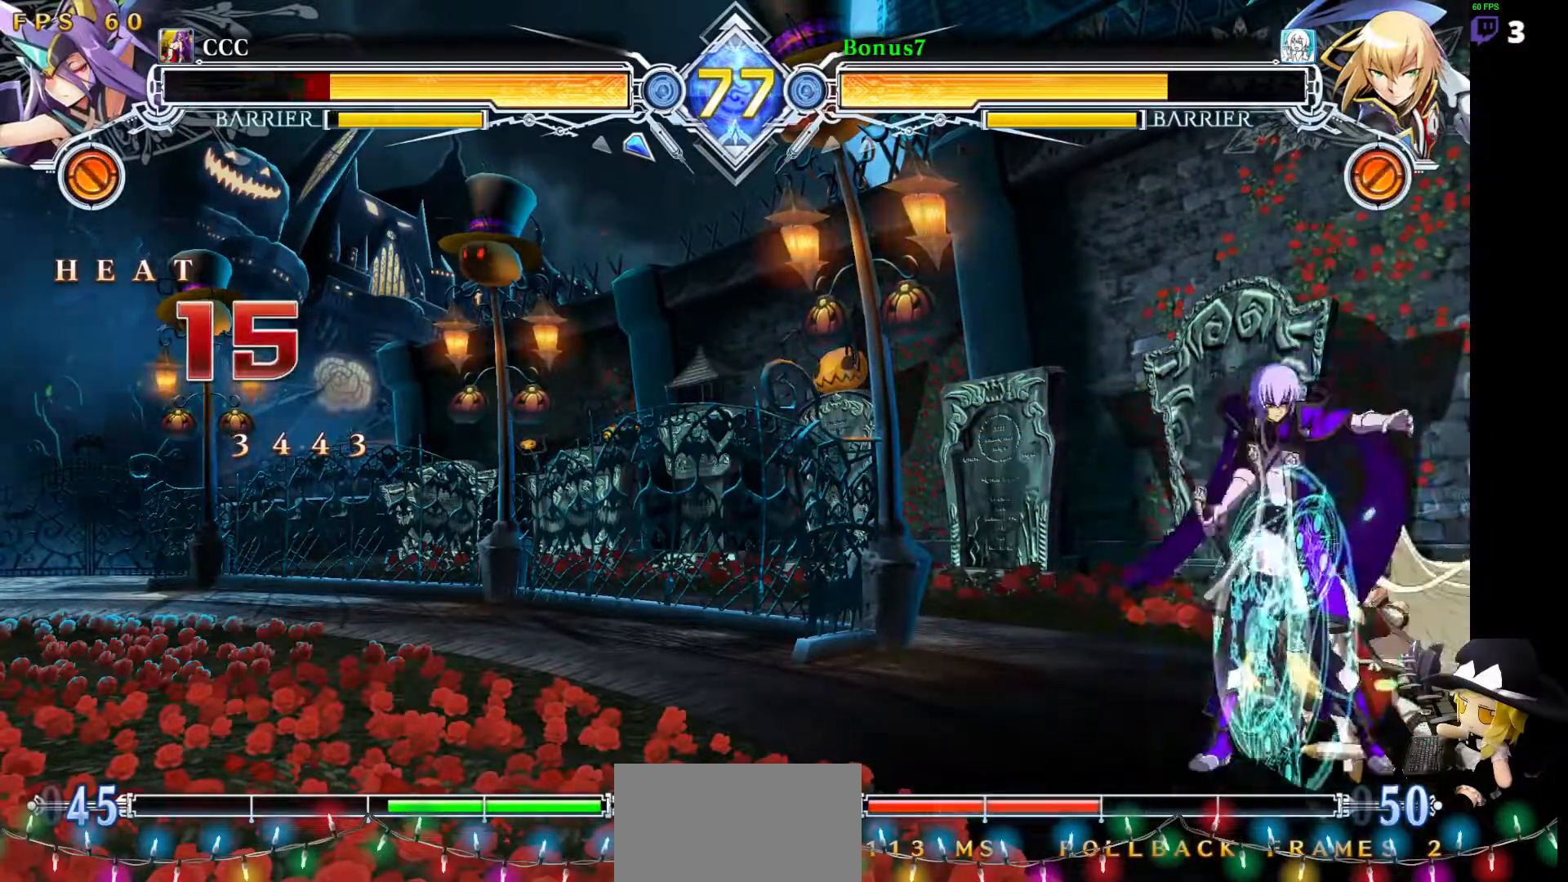
{"buttons": ["CROSS"], "events": [[455, "DPAD_RIGHT", "up"]]}
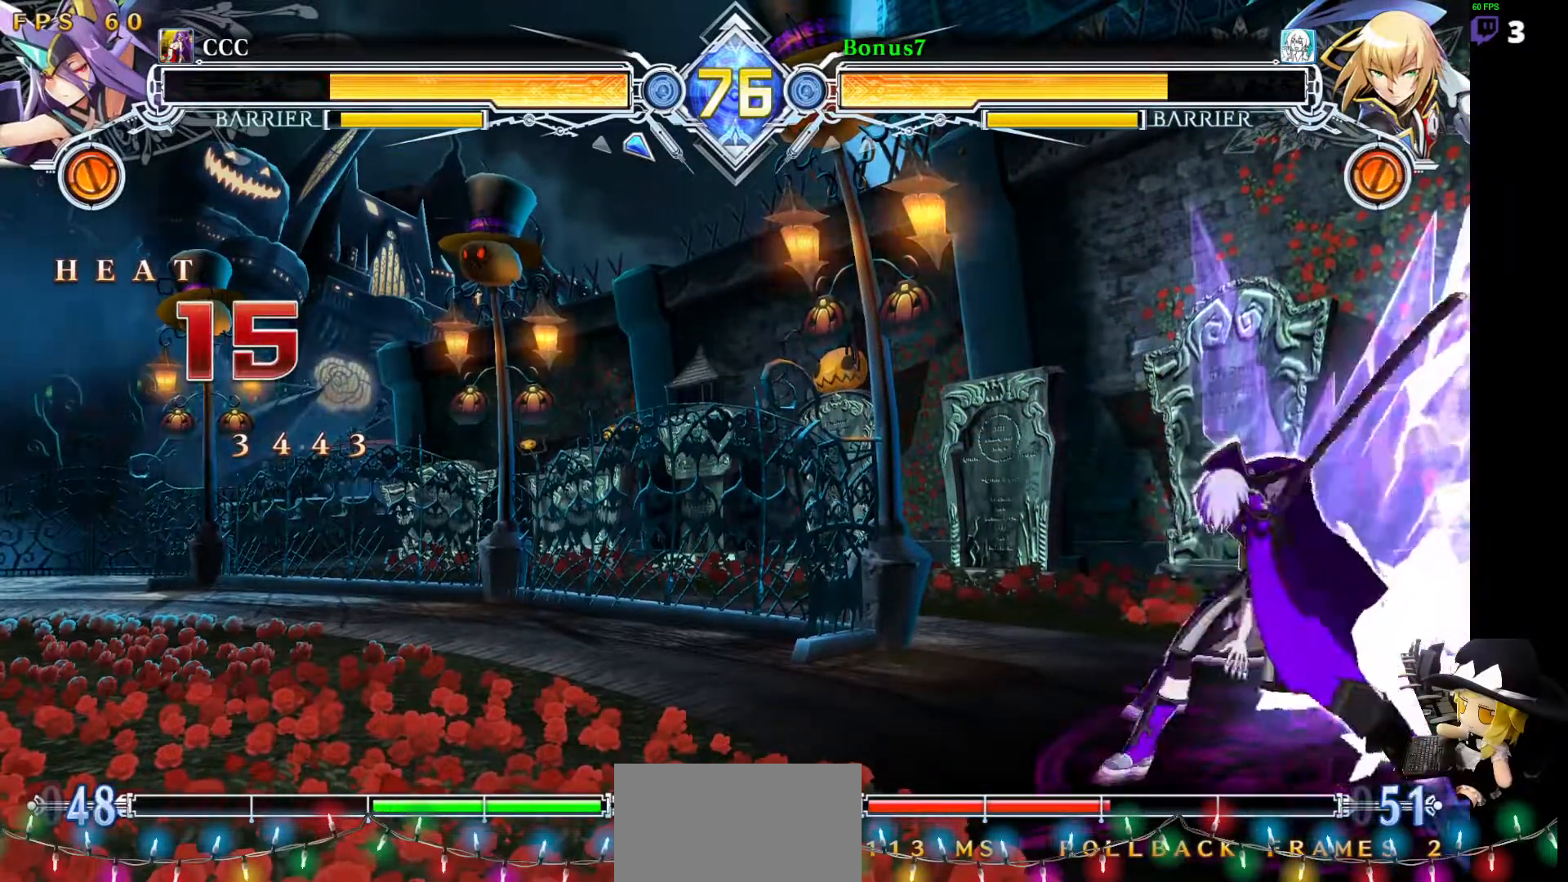
{"buttons": [], "events": [[34, "CROSS", "up"], [202, "DPAD_RIGHT", "down"], [253, "DPAD_RIGHT", "up"], [320, "DPAD_RIGHT", "down"], [371, "DPAD_RIGHT", "up"], [388, "SQUARE", "down"], [455, "SQUARE", "up"]]}
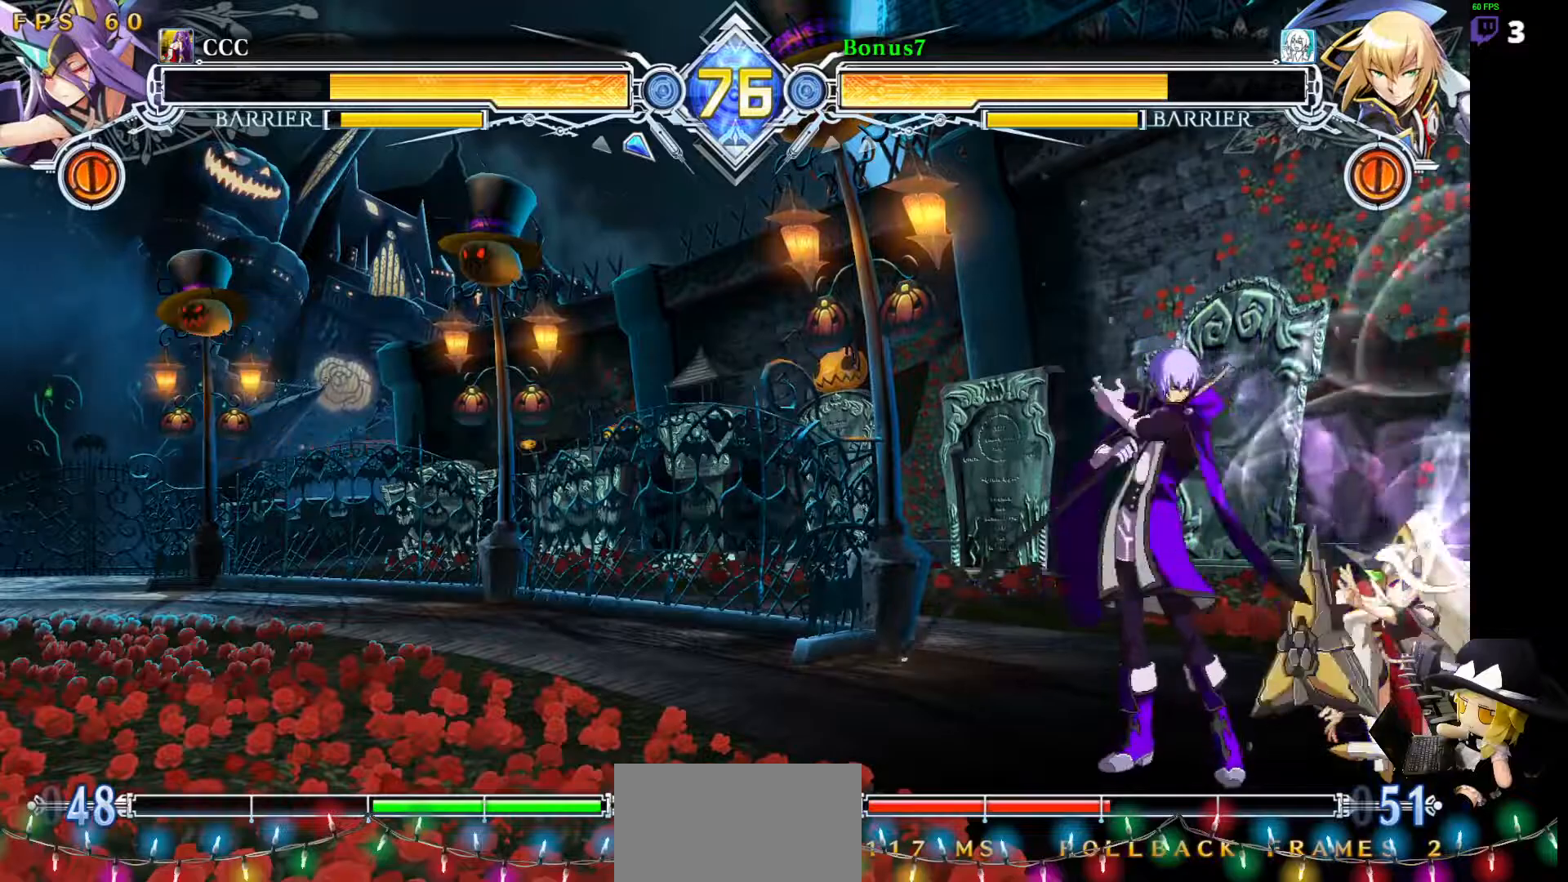
{"buttons": ["TRIANGLE"], "events": [[152, "DPAD_LEFT", "down"], [168, "DPAD_DOWN", "down"], [270, "SQUARE", "down"], [371, "SQUARE", "up"], [455, "DPAD_DOWN", "up"], [455, "DPAD_LEFT", "up"], [489, "TRIANGLE", "down"]]}
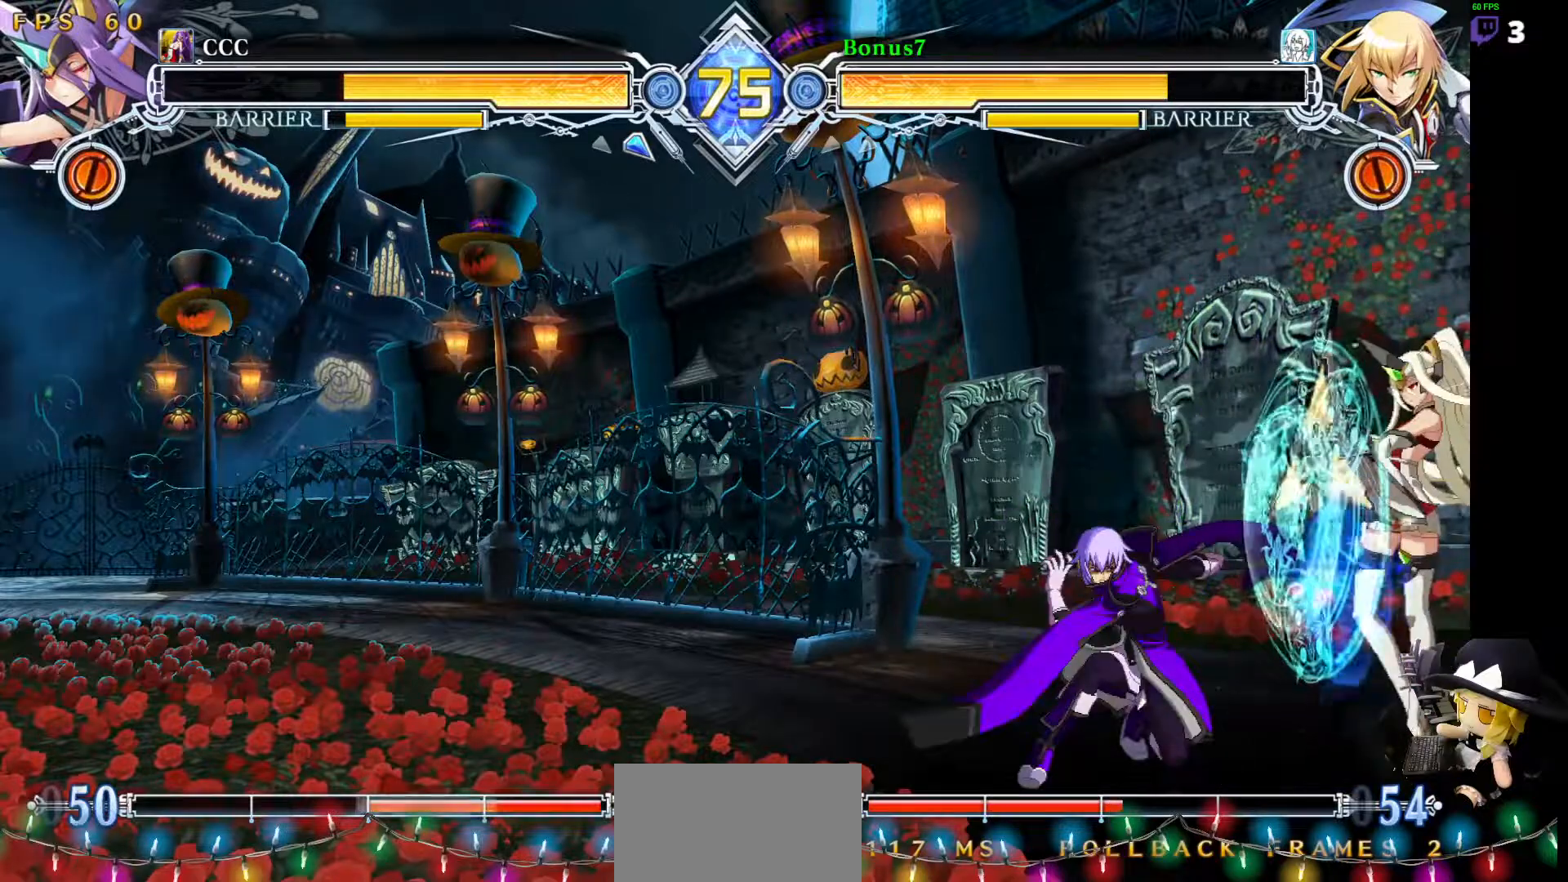
{"buttons": ["R1"], "events": [[118, "TRIANGLE", "up"], [387, "R1", "down"]]}
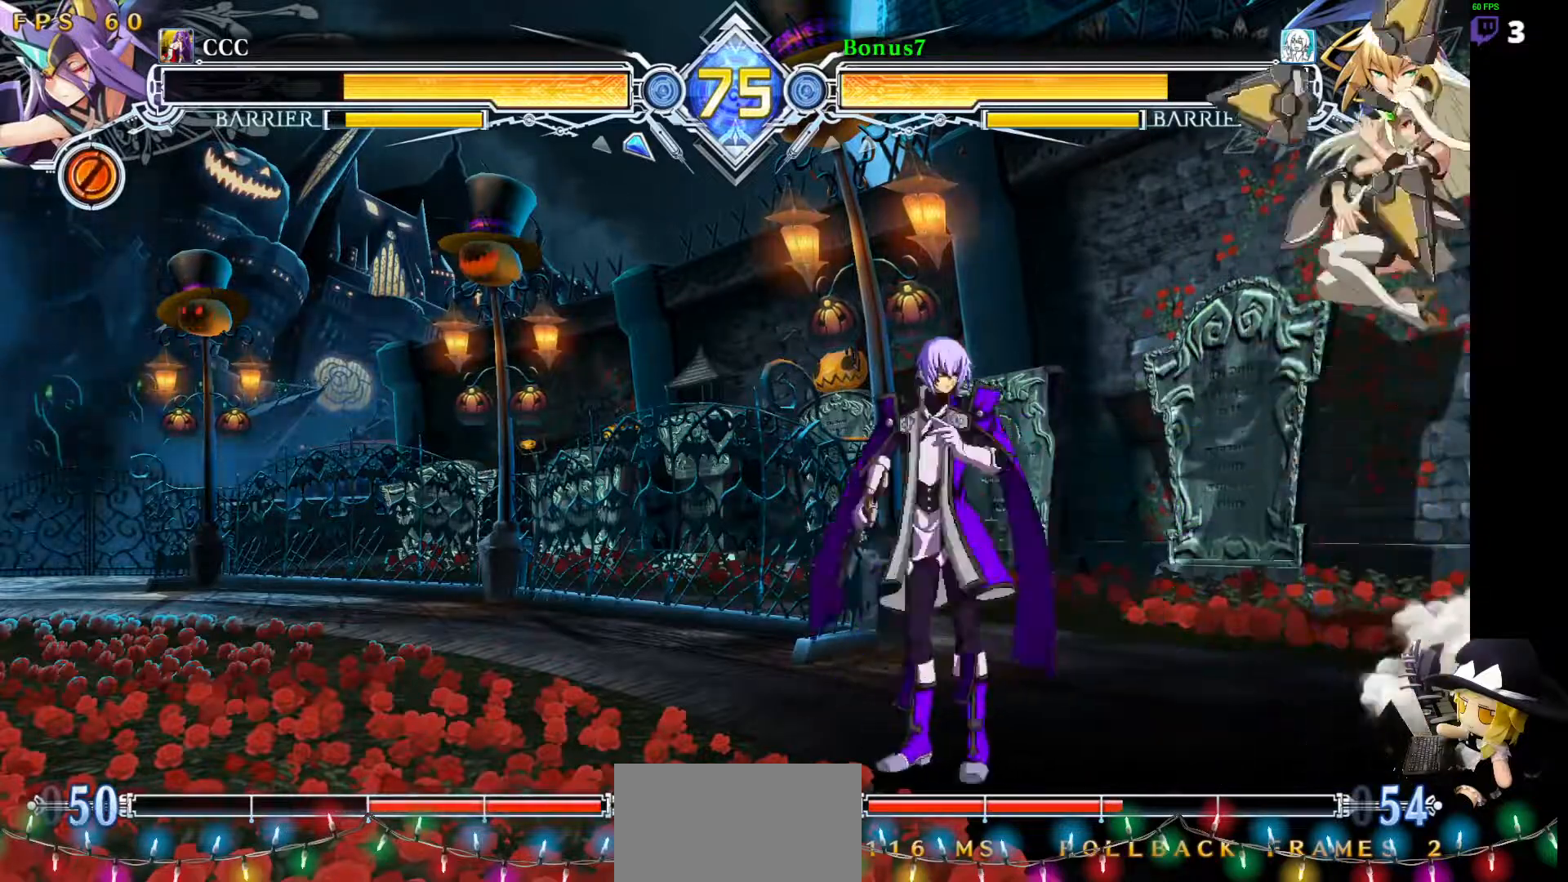
{"buttons": ["DPAD_RIGHT"], "events": [[17, "R1", "up"], [287, "DPAD_LEFT", "down"], [439, "DPAD_LEFT", "up"], [472, "DPAD_RIGHT", "down"]]}
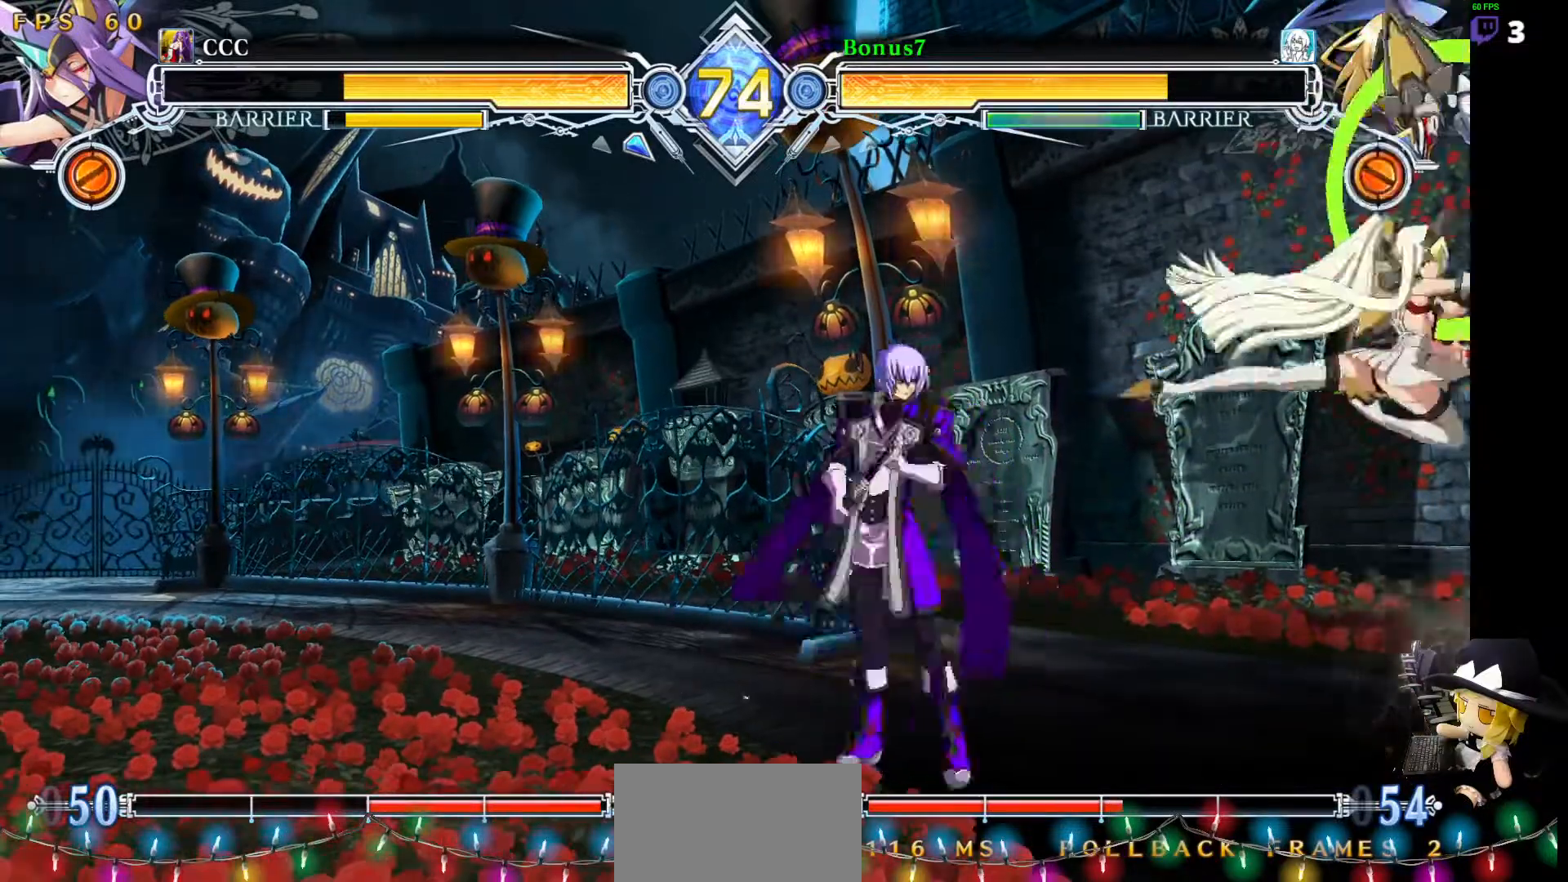
{"buttons": [], "events": [[51, "DPAD_DOWN", "down"], [84, "DPAD_RIGHT", "up"], [118, "DPAD_RIGHT", "down"], [135, "TRIANGLE", "down"], [169, "DPAD_DOWN", "up"], [270, "DPAD_RIGHT", "up"], [337, "TRIANGLE", "up"]]}
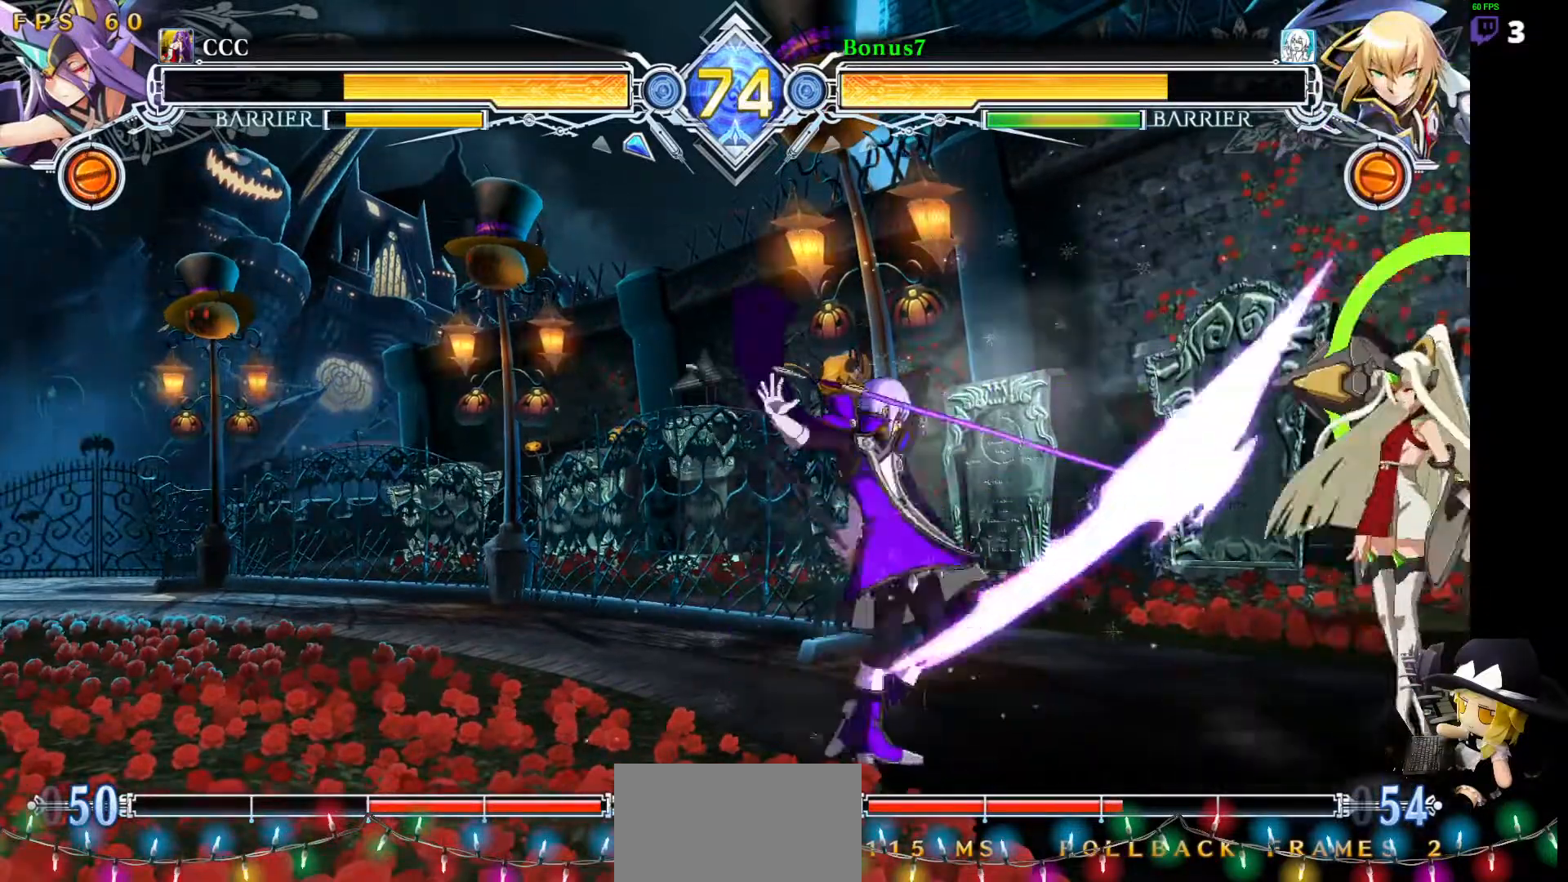
{"buttons": ["SQUARE", "TRIANGLE", "DPAD_DOWN", "DPAD_LEFT"], "events": [[101, "DPAD_LEFT", "down"], [202, "DPAD_DOWN", "down"], [253, "SQUARE", "down"], [253, "TRIANGLE", "down"]]}
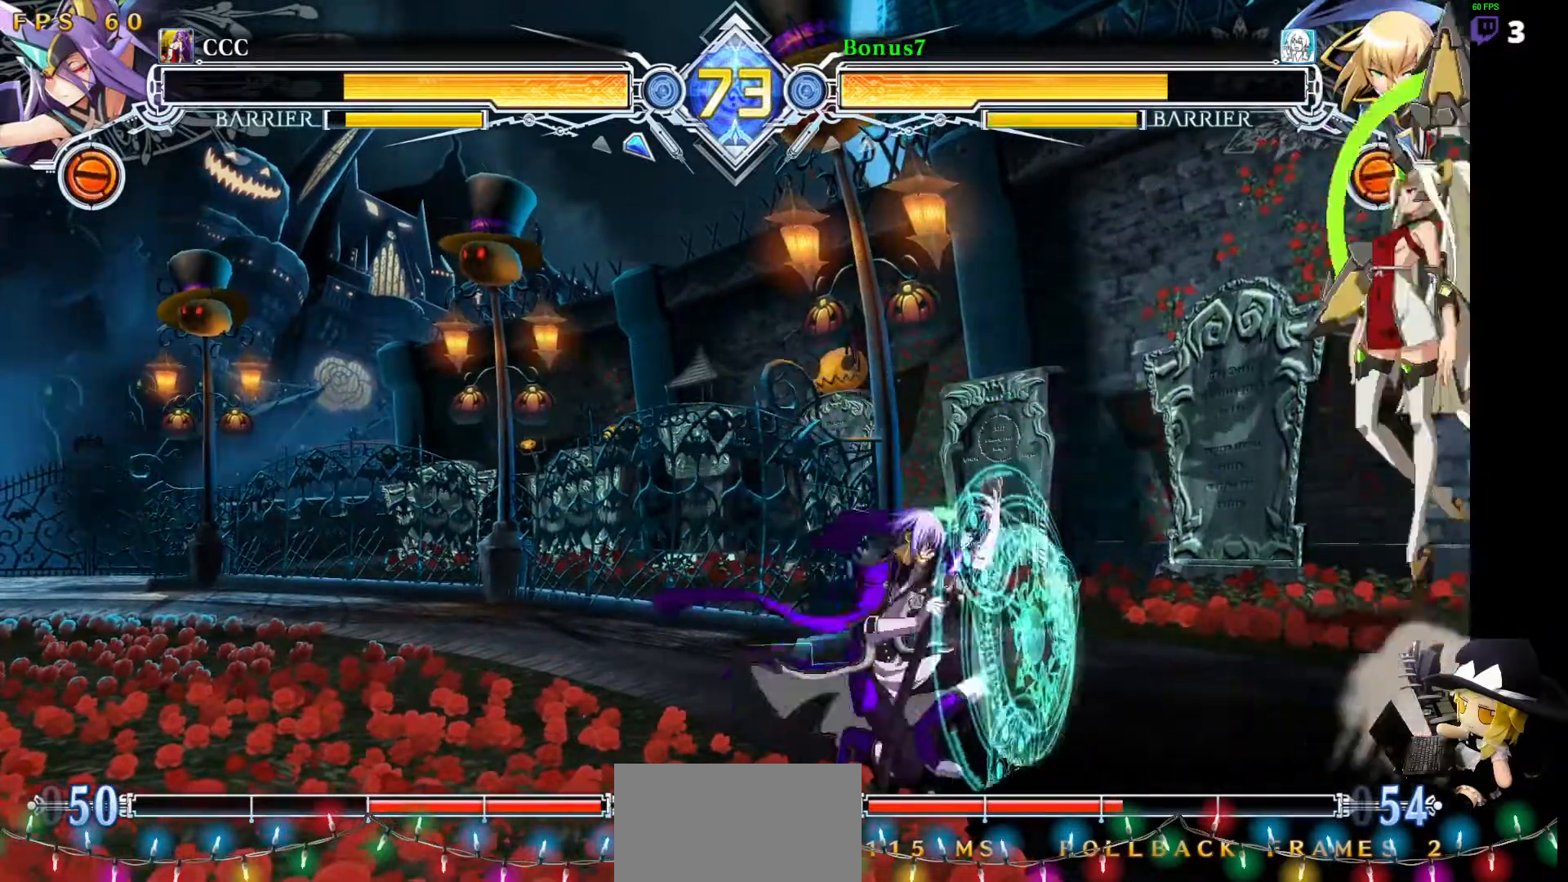
{"buttons": ["DPAD_LEFT"], "events": [[16, "TRIANGLE", "up"], [33, "SQUARE", "up"], [236, "DPAD_DOWN", "up"]]}